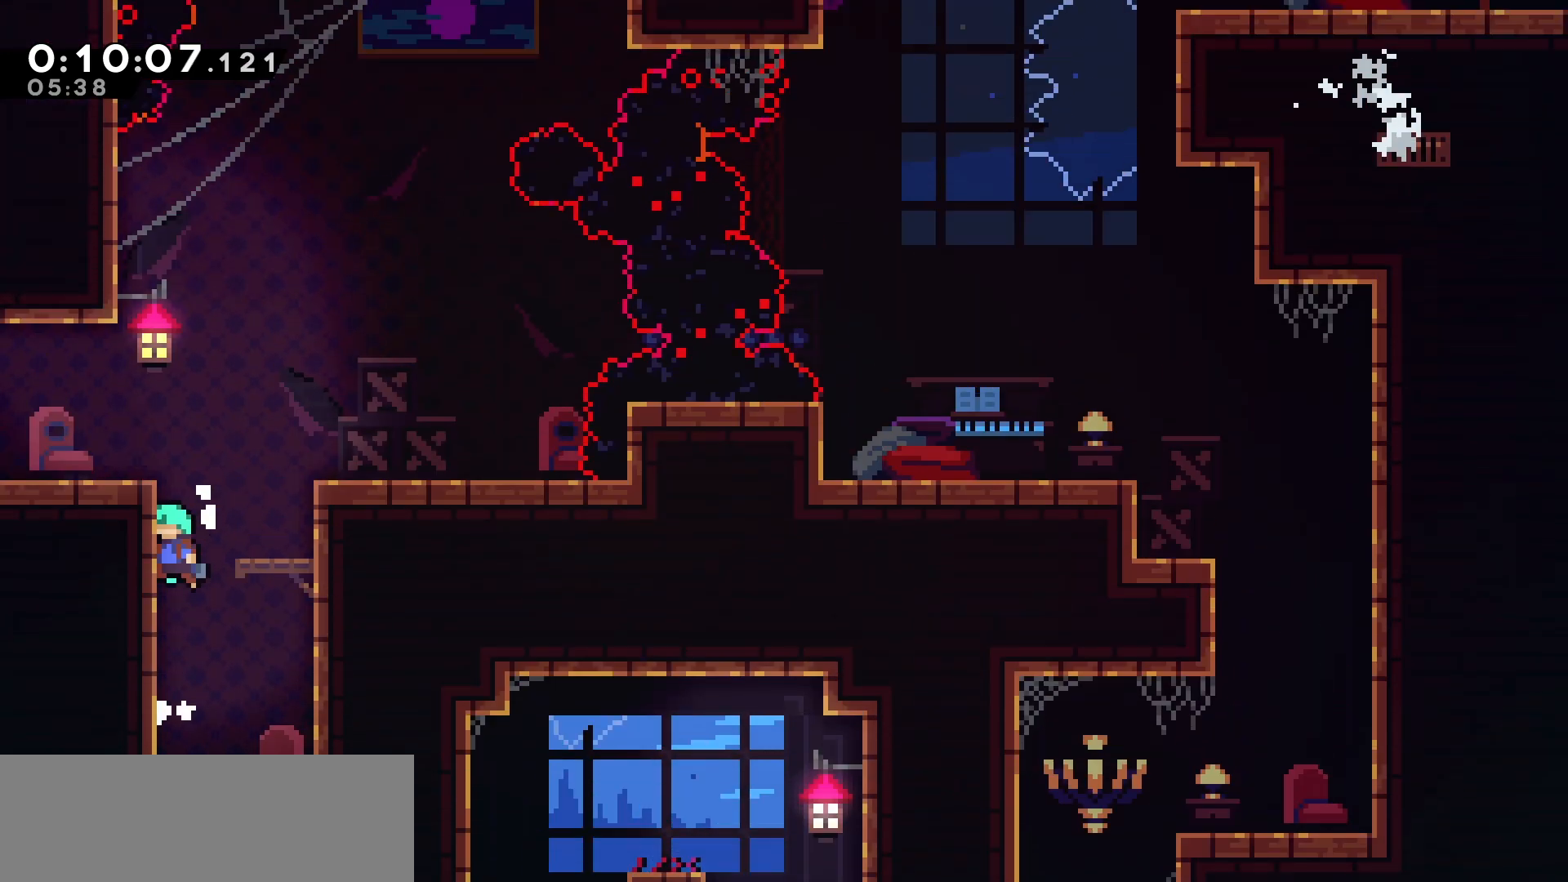
Gameplay with keyboard; each line is a JSON object with the keys held at the frame after it. "events" lists presses ("down") and releases ("up") of "dash", "demo", "down", "grab", "jump", "jump2", "left", "pause", "right", "talk" and "up" between this image and that frame as [ms after this image, input, new state], when the widget could be followed in between. No other keys are recorded. Mouse input is not recorded. Key names are as the overlay labels them; some are game actions (e.g. jump) rather than physical keys.
{"keys": ["grab", "jump", "left"], "events": [[133, "jump", "up"], [200, "jump", "down"], [383, "jump", "up"], [500, "jump", "down"]]}
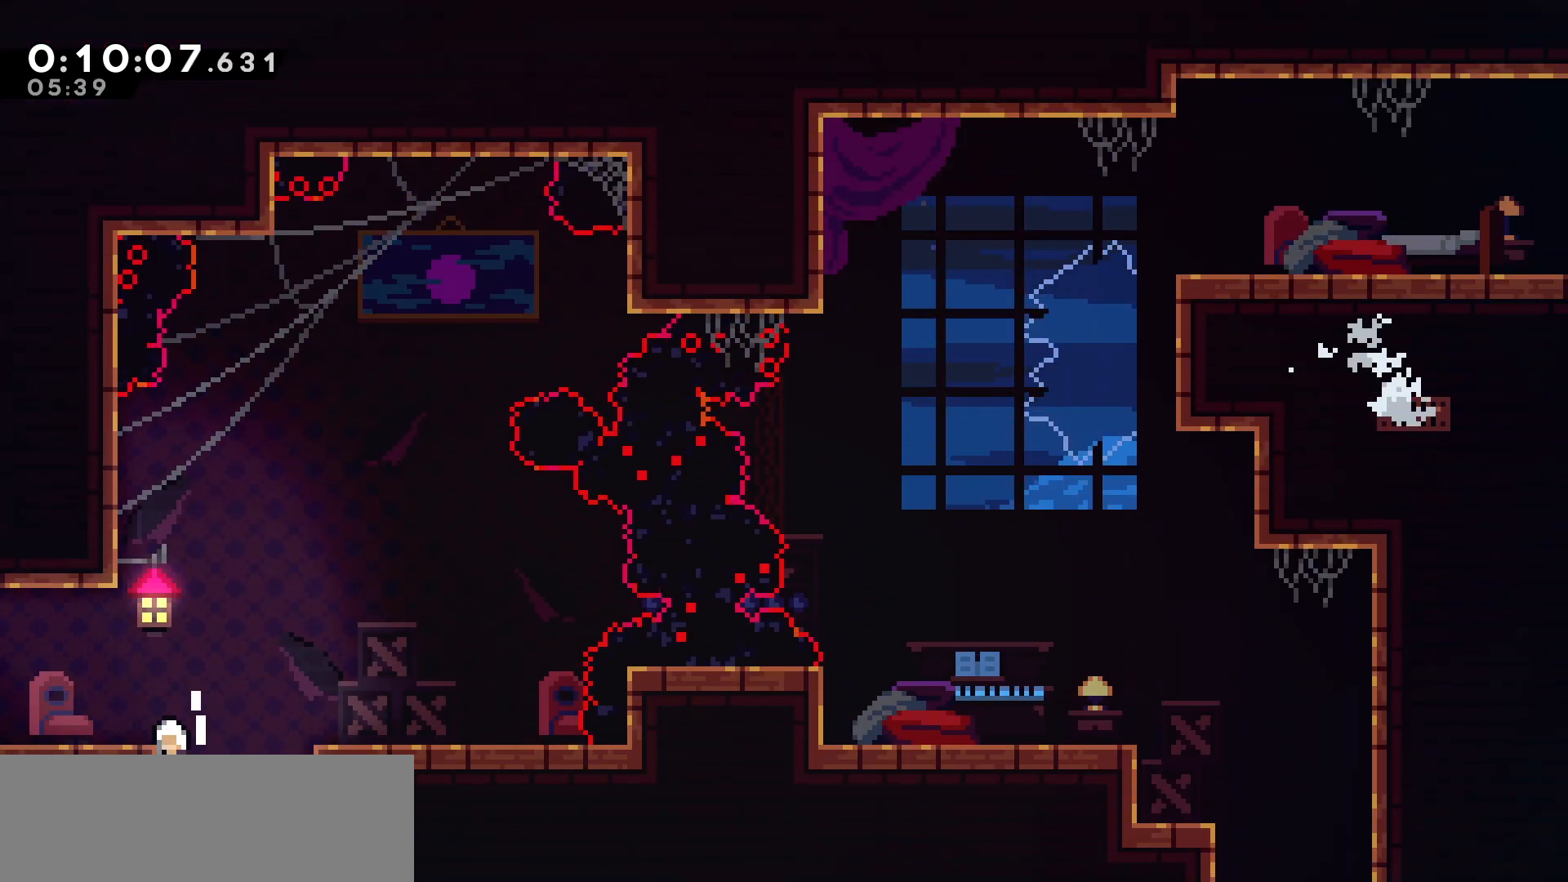
{"keys": ["left"], "events": [[300, "jump", "up"], [383, "grab", "up"]]}
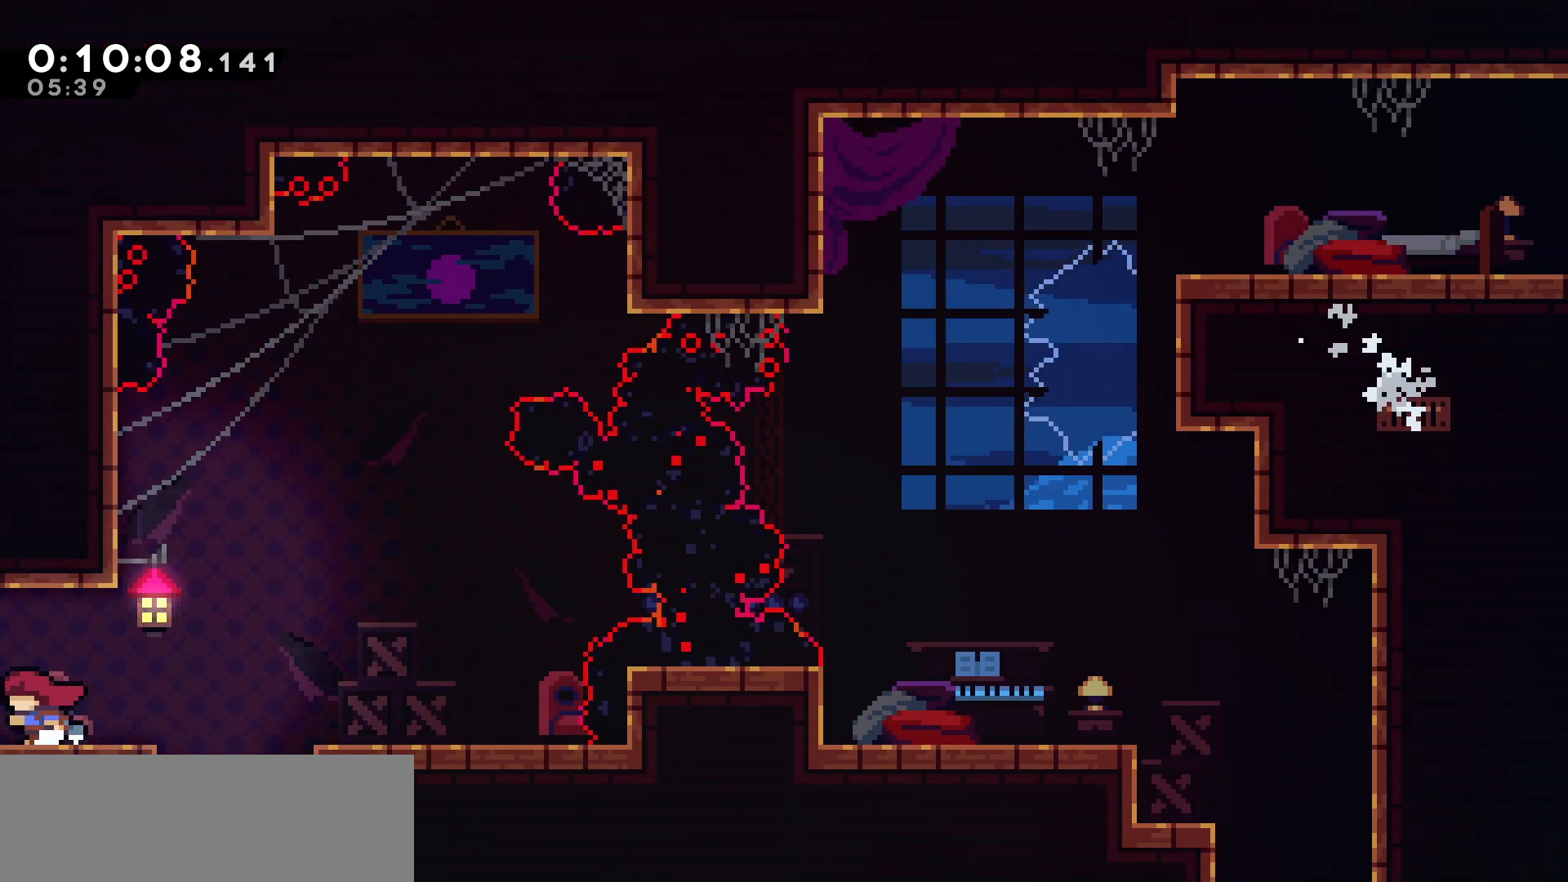
{"keys": ["left"], "events": []}
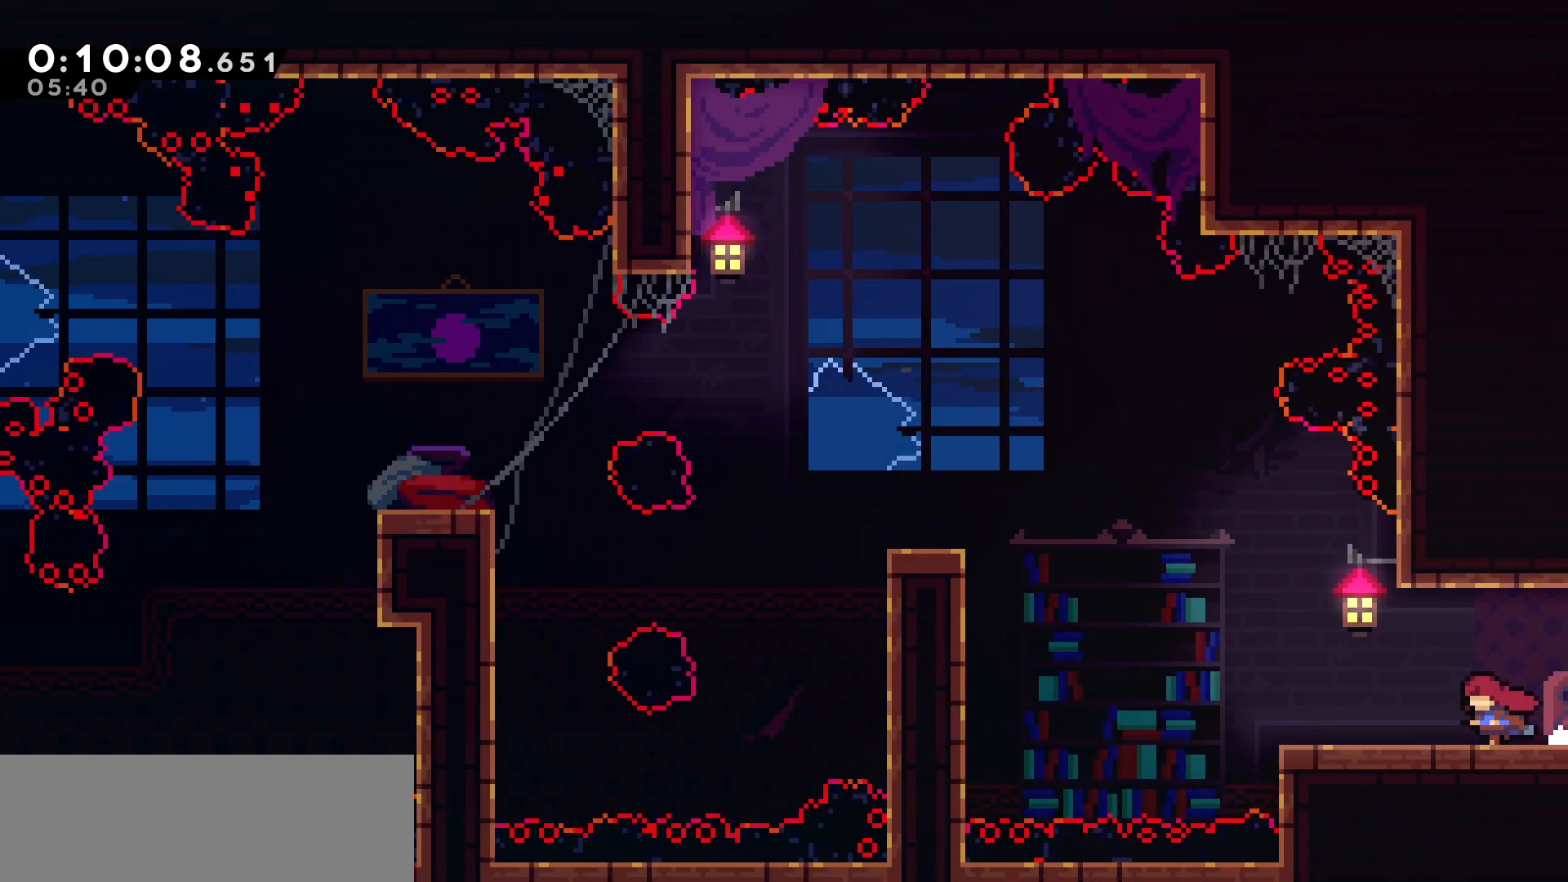
{"keys": ["jump", "left", "up"], "events": [[467, "jump", "down"], [483, "up", "down"]]}
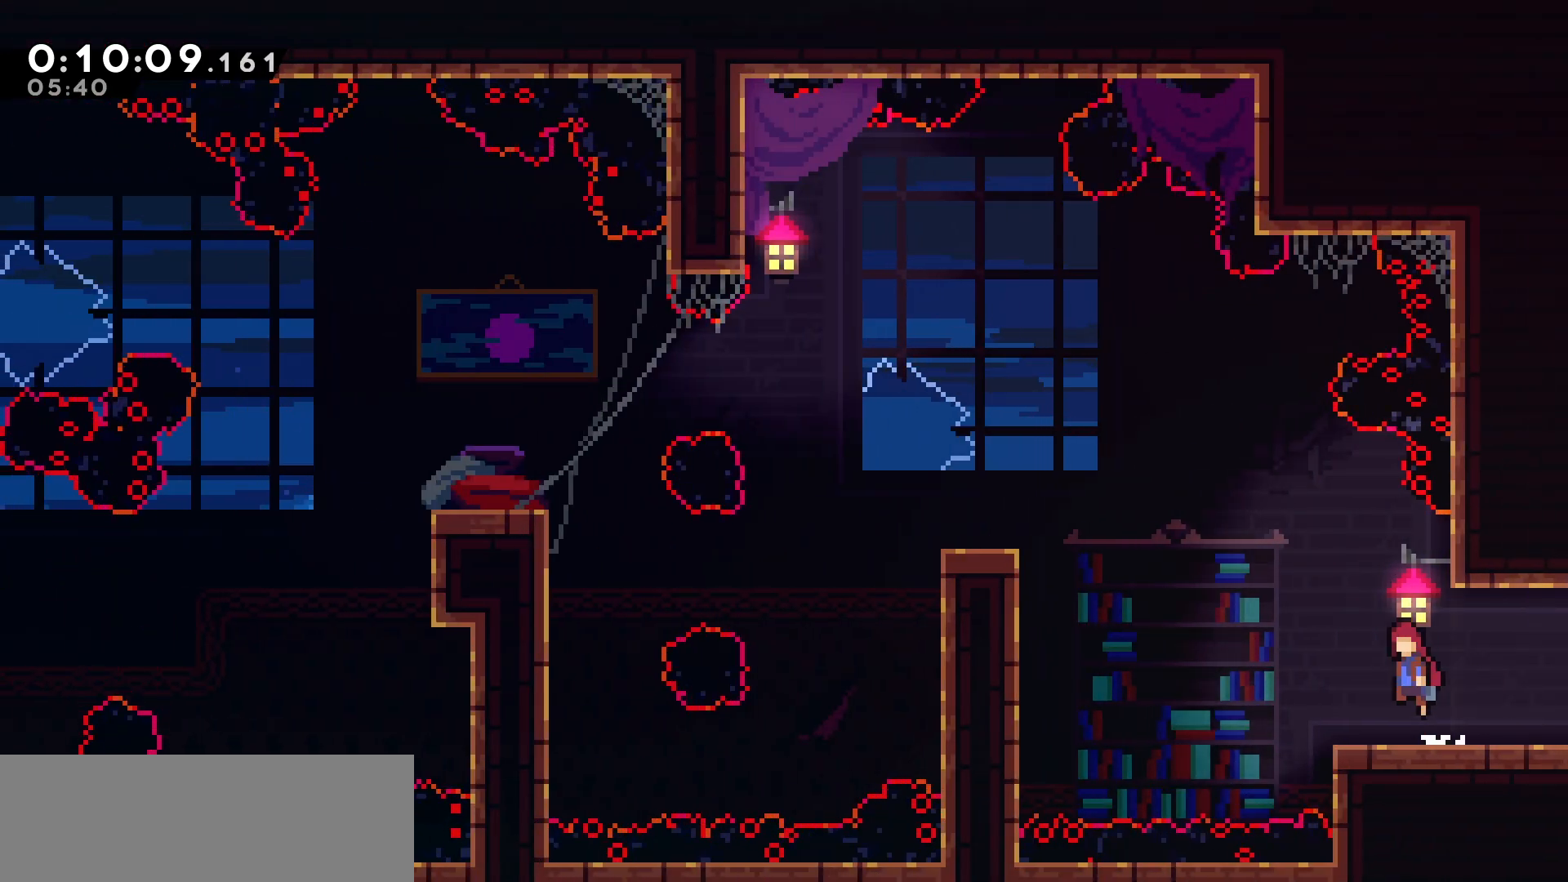
{"keys": ["left", "up"], "events": [[150, "jump", "up"], [250, "dash", "down"], [433, "dash", "up"]]}
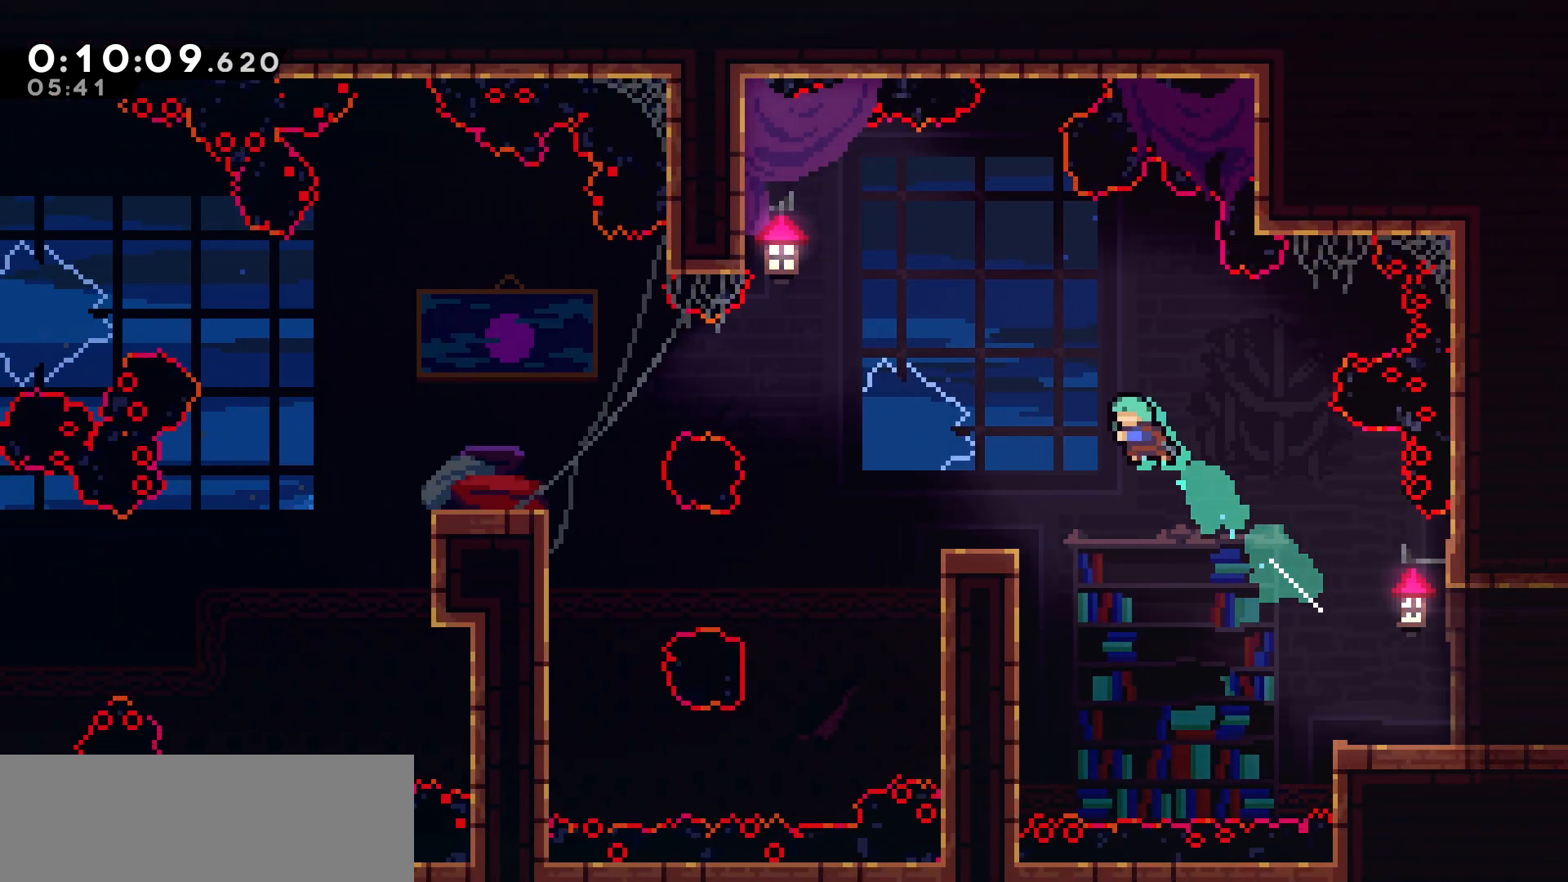
{"keys": ["jump"], "events": [[17, "up", "up"], [417, "jump", "down"], [417, "left", "up"]]}
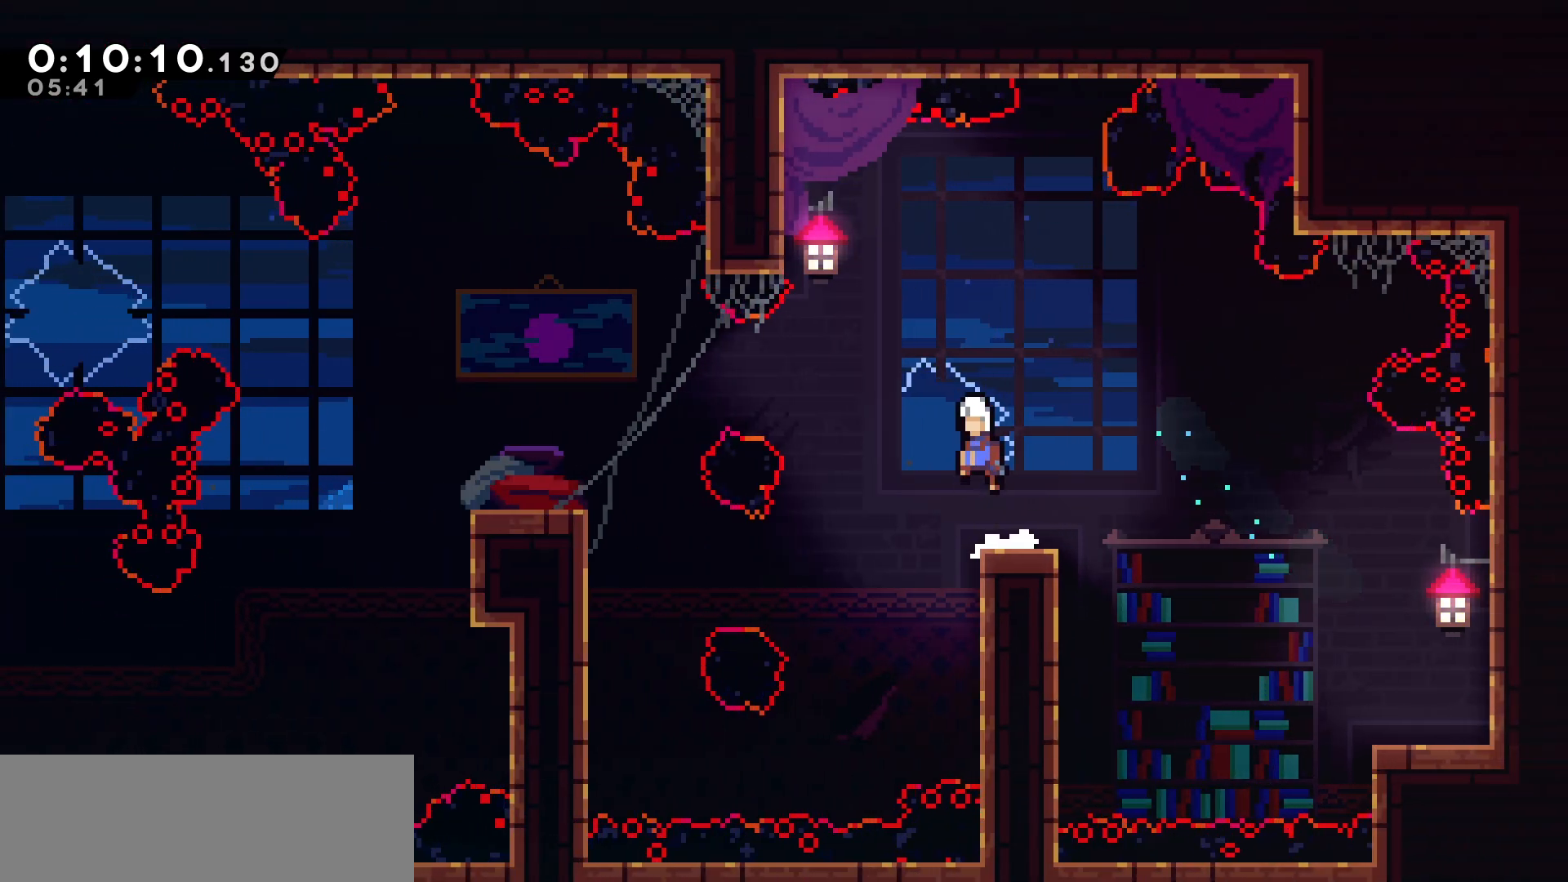
{"keys": ["left"], "events": [[250, "left", "down"], [400, "jump", "up"], [417, "left", "up"], [500, "left", "down"]]}
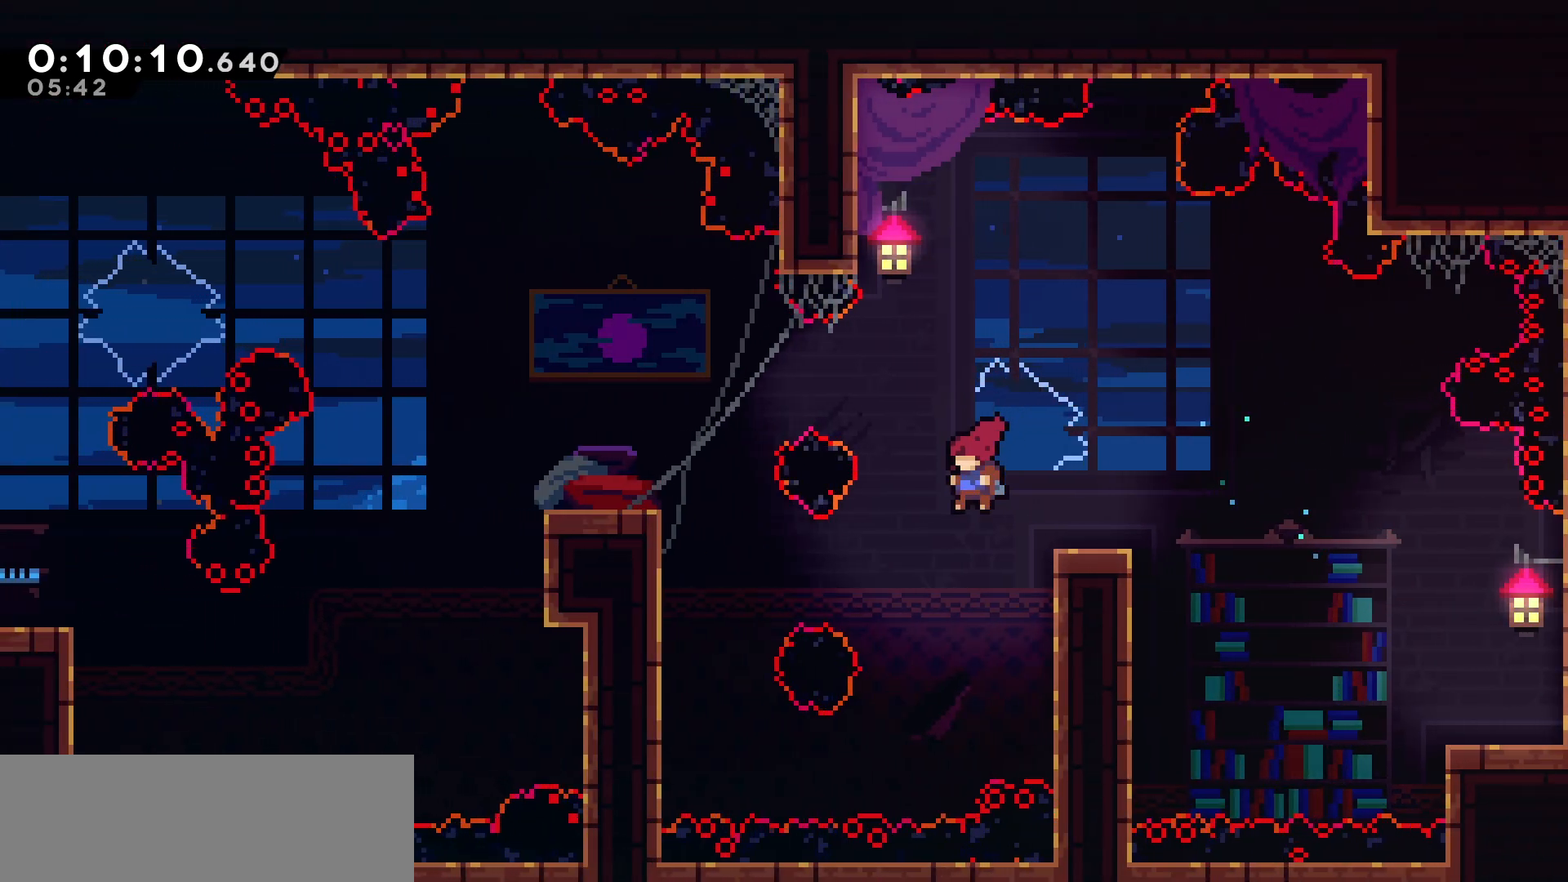
{"keys": ["grab", "jump", "left"], "events": [[133, "dash", "down"], [267, "grab", "down"], [367, "dash", "up"], [450, "jump", "down"]]}
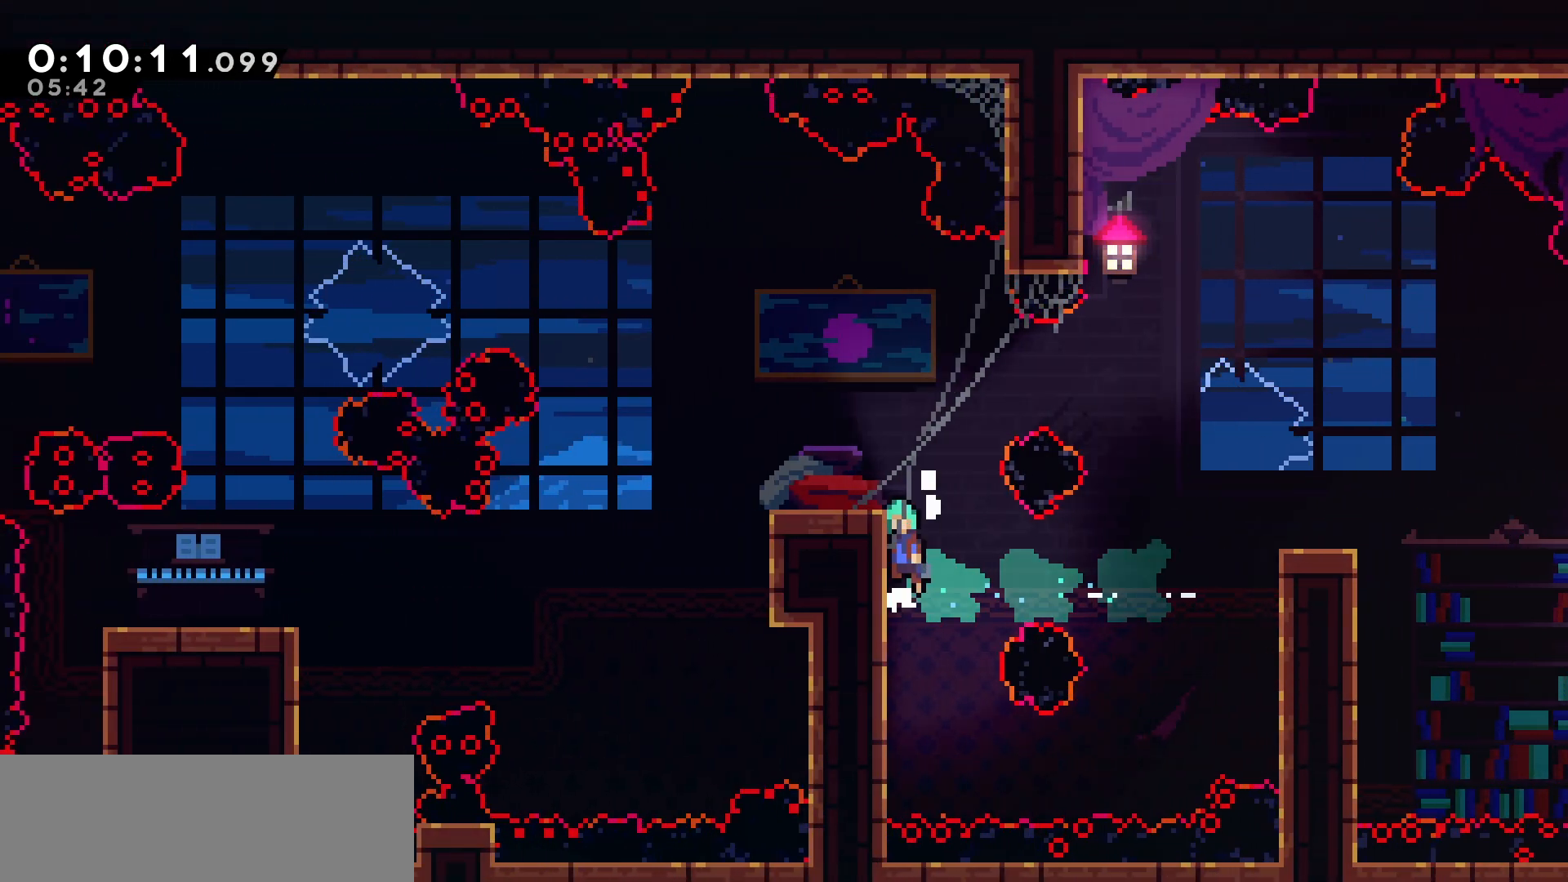
{"keys": [], "events": [[333, "jump", "up"], [350, "grab", "up"], [400, "left", "up"]]}
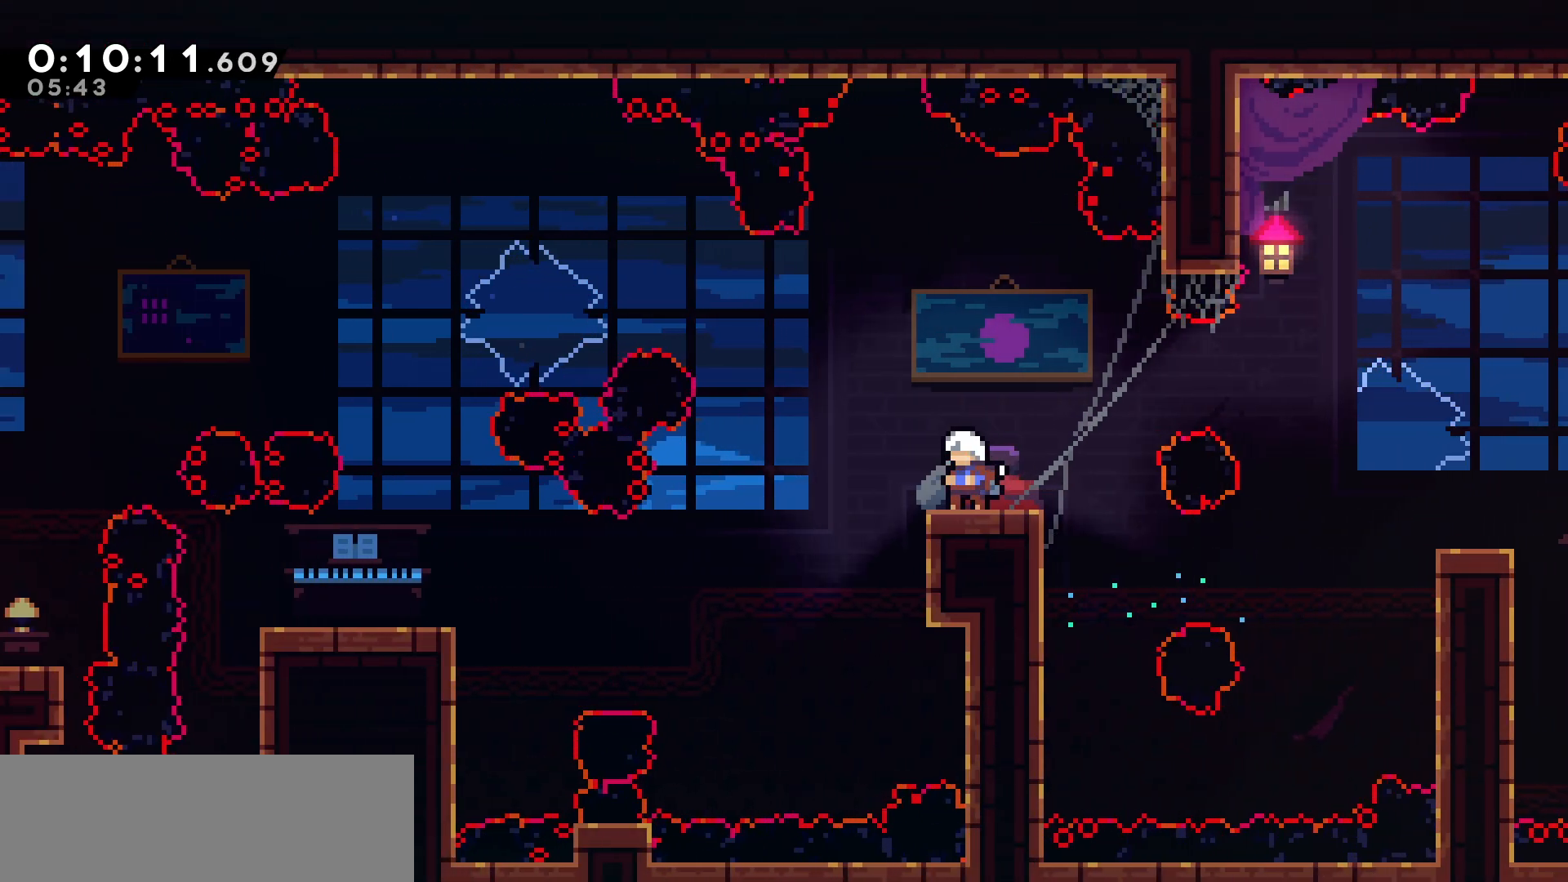
{"keys": [], "events": []}
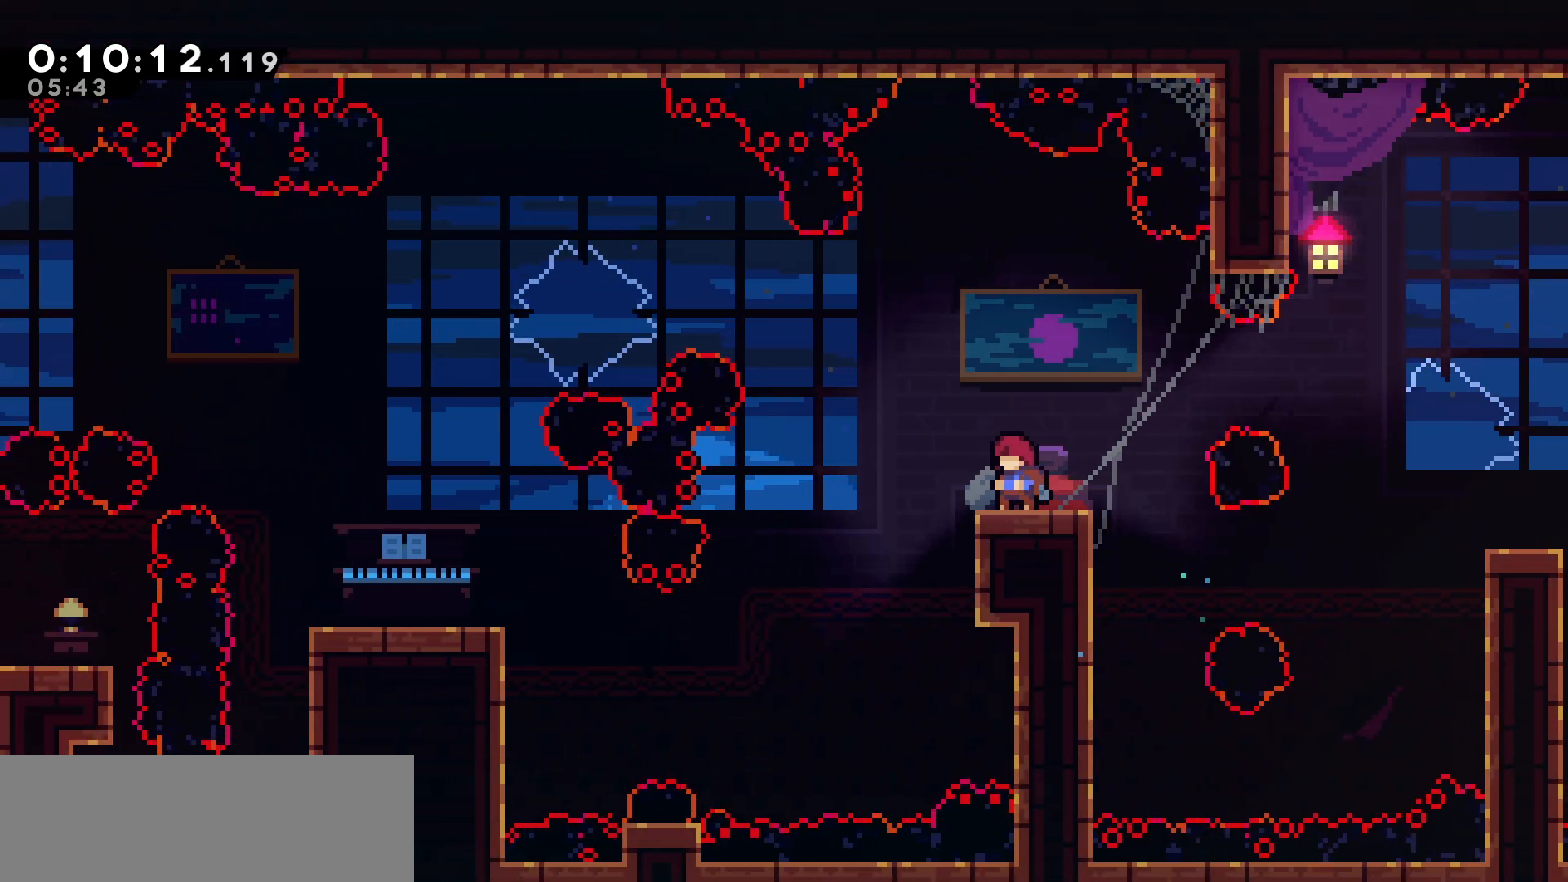
{"keys": ["jump", "left"], "events": [[167, "jump", "down"], [200, "left", "down"]]}
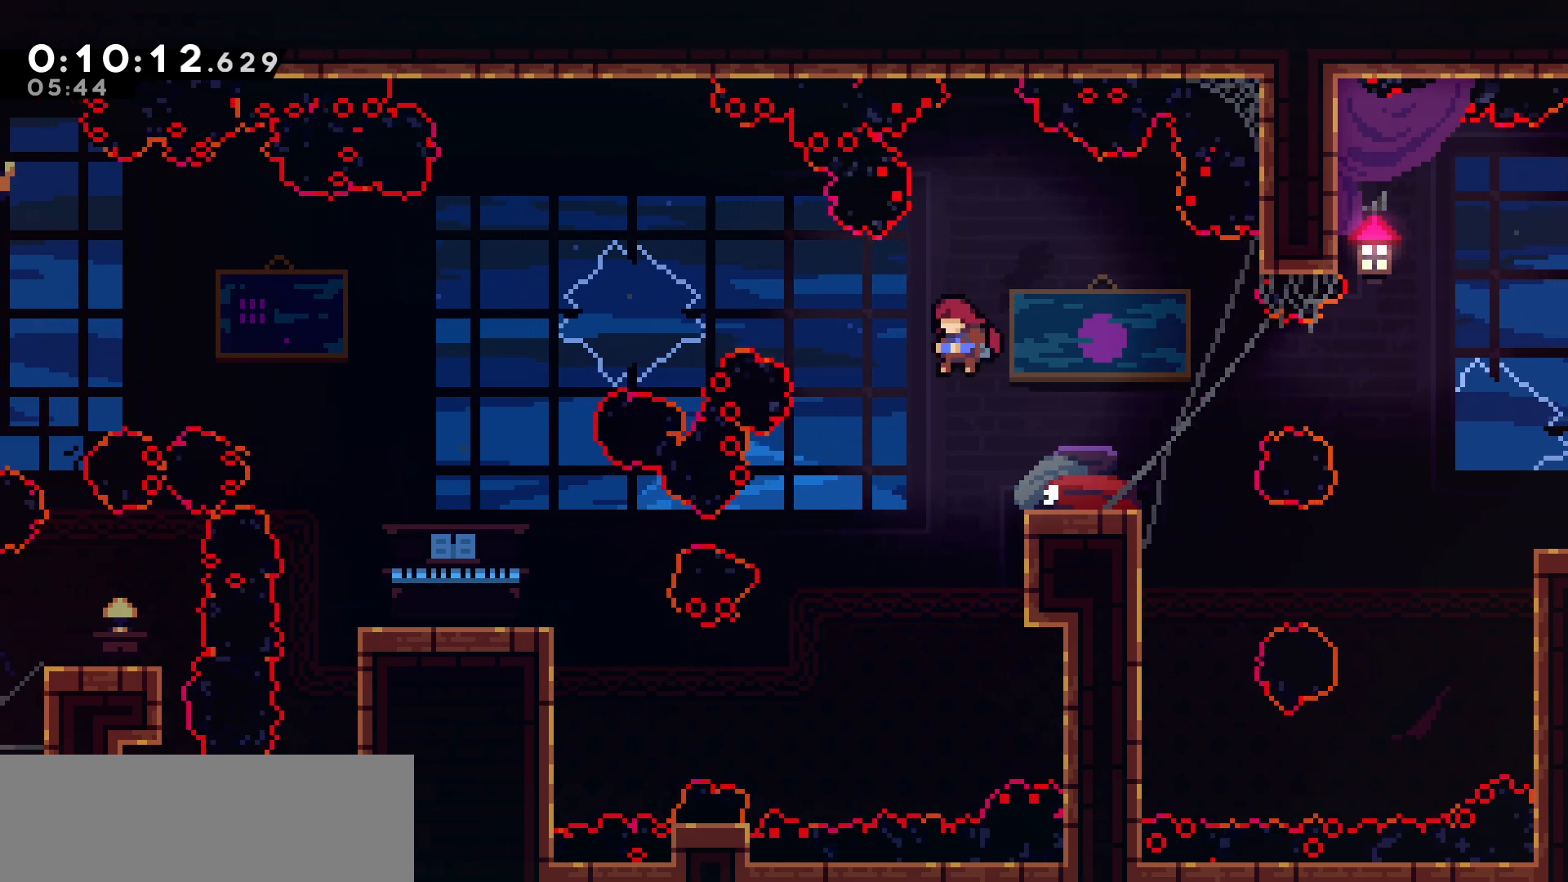
{"keys": ["dash", "left"], "events": [[100, "left", "up"], [200, "left", "down"], [217, "jump", "up"], [400, "dash", "down"]]}
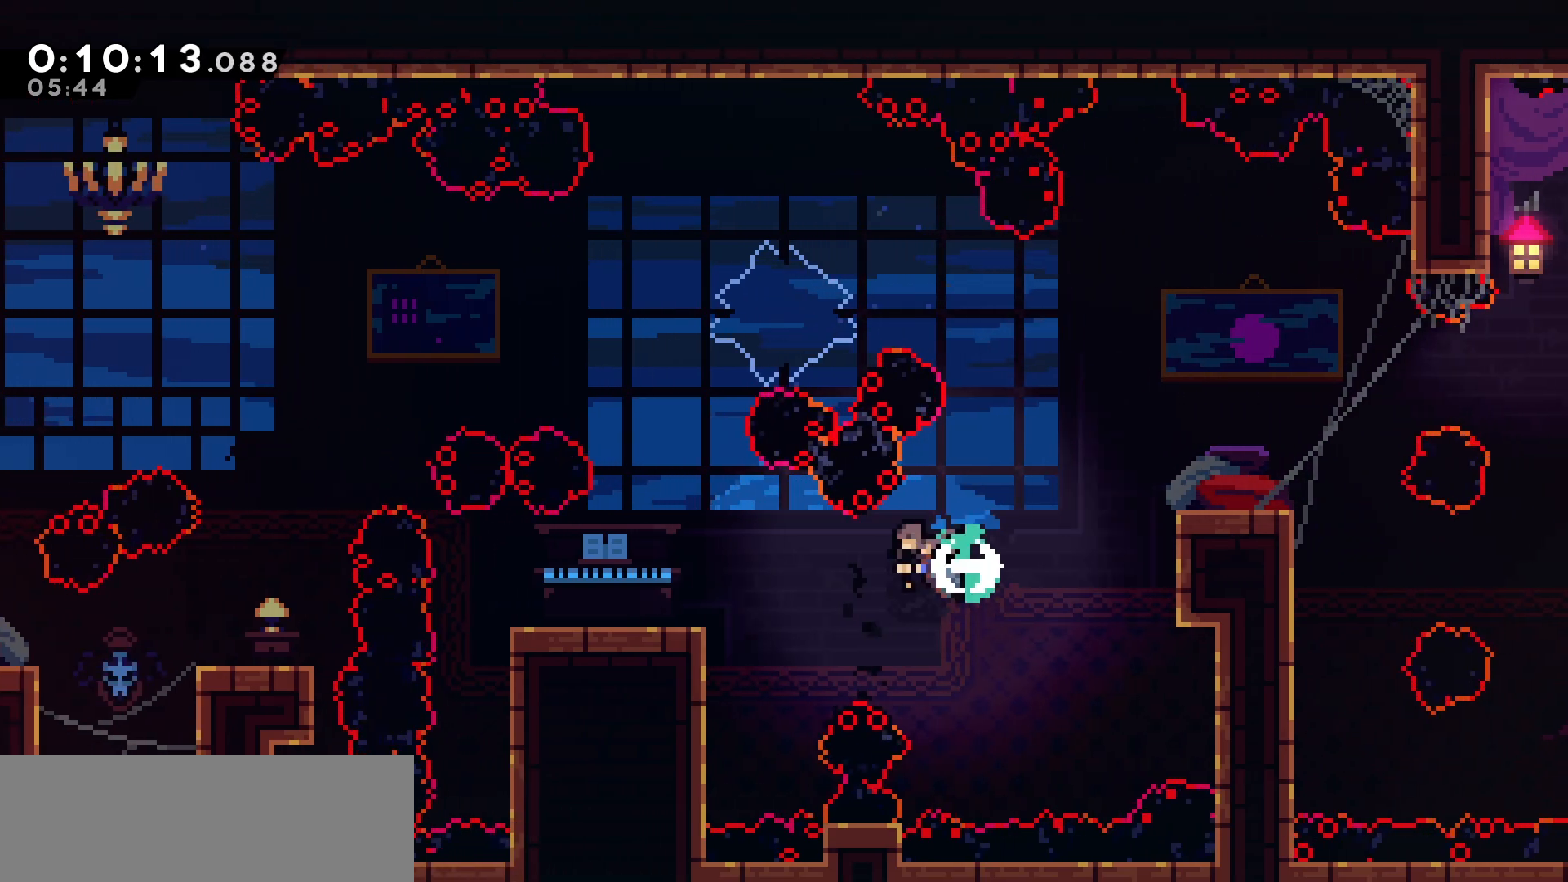
{"keys": [], "events": [[133, "dash", "up"], [317, "left", "up"]]}
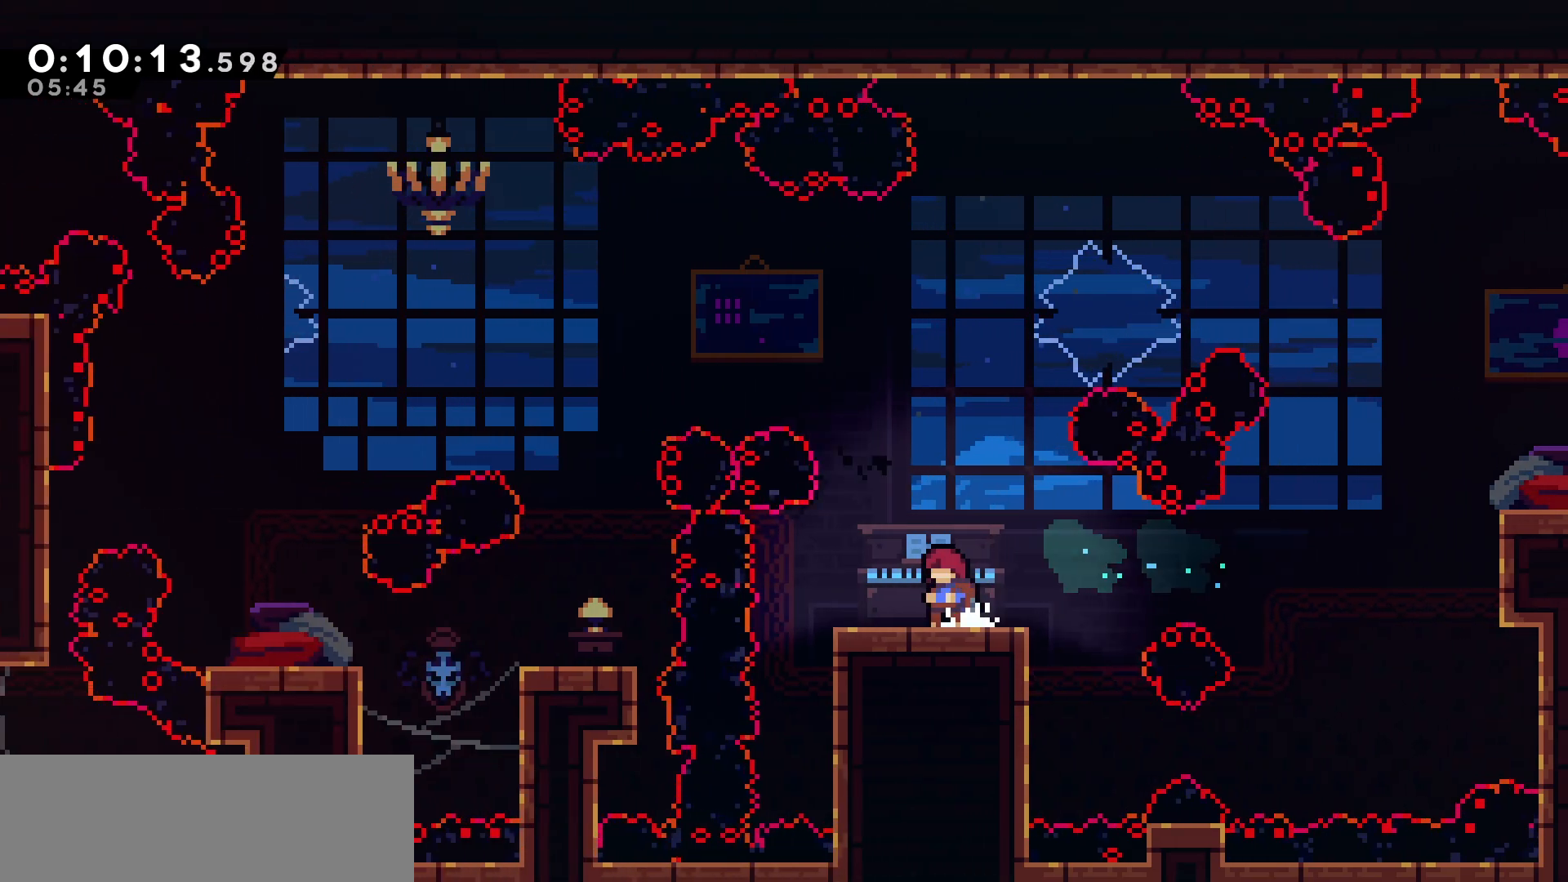
{"keys": ["jump", "left"], "events": [[367, "jump", "down"], [500, "left", "down"]]}
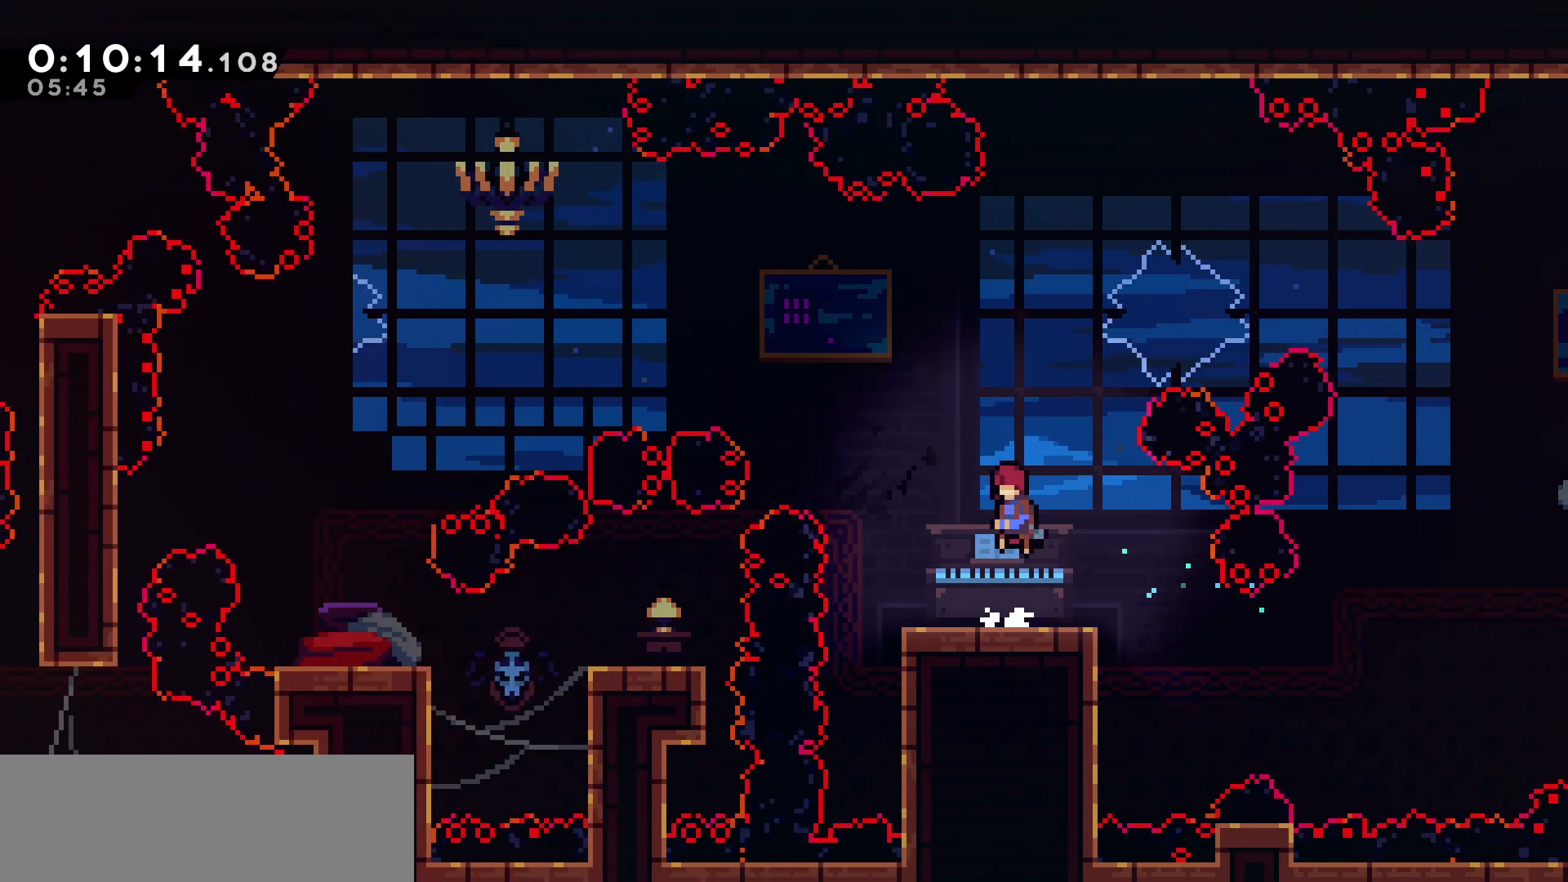
{"keys": ["left"], "events": [[33, "up", "down"], [117, "jump", "up"], [183, "dash", "down"], [350, "dash", "up"], [483, "up", "up"]]}
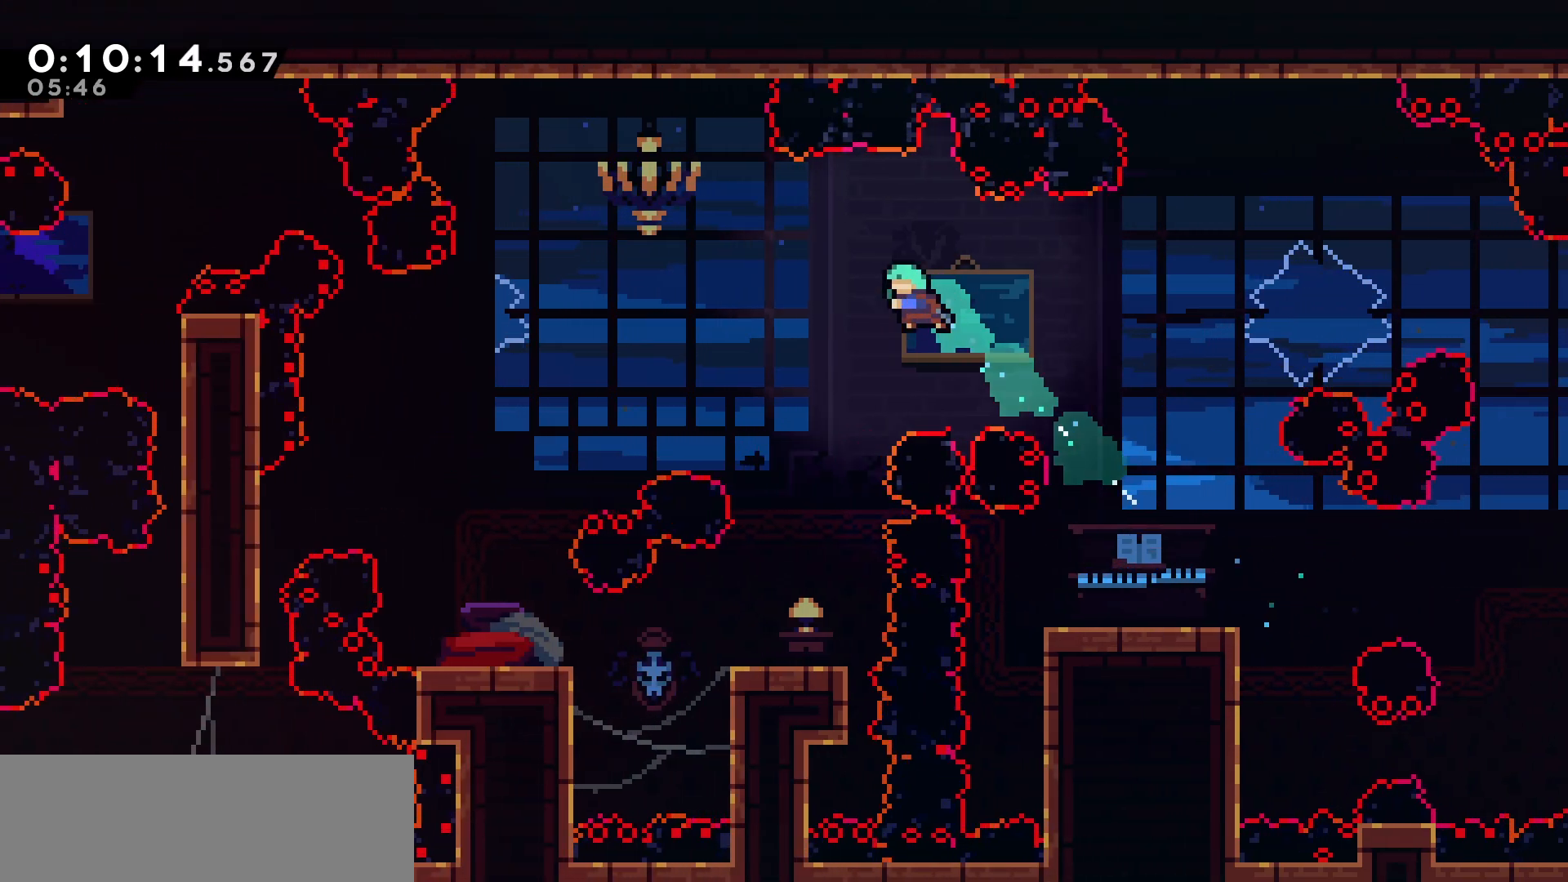
{"keys": [], "events": [[250, "left", "up"]]}
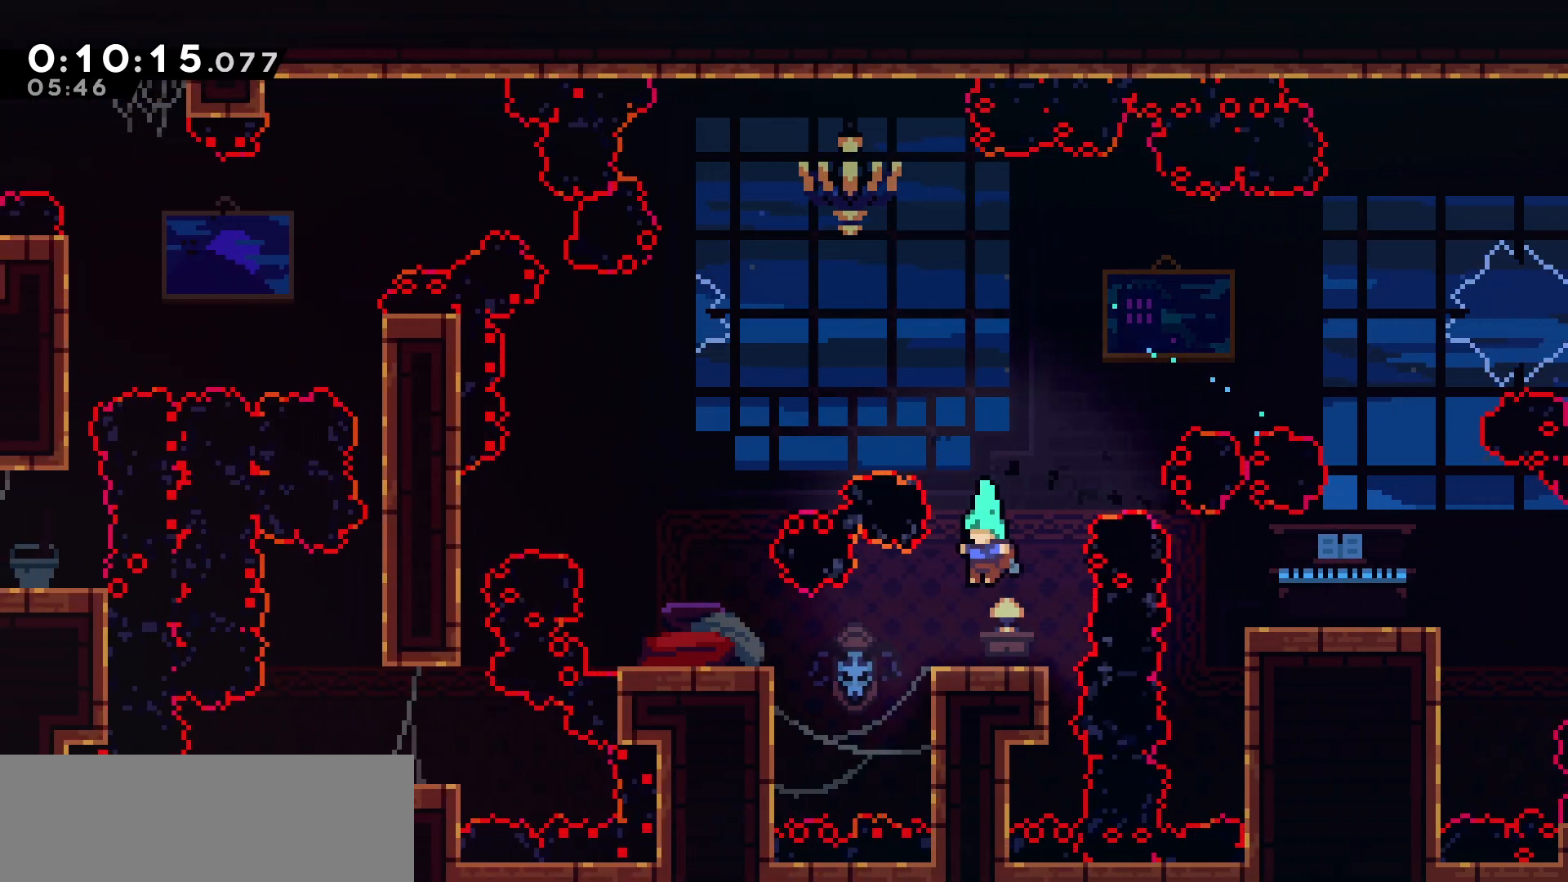
{"keys": [], "events": [[133, "left", "down"], [200, "dash", "down"], [333, "dash", "up"], [383, "left", "up"]]}
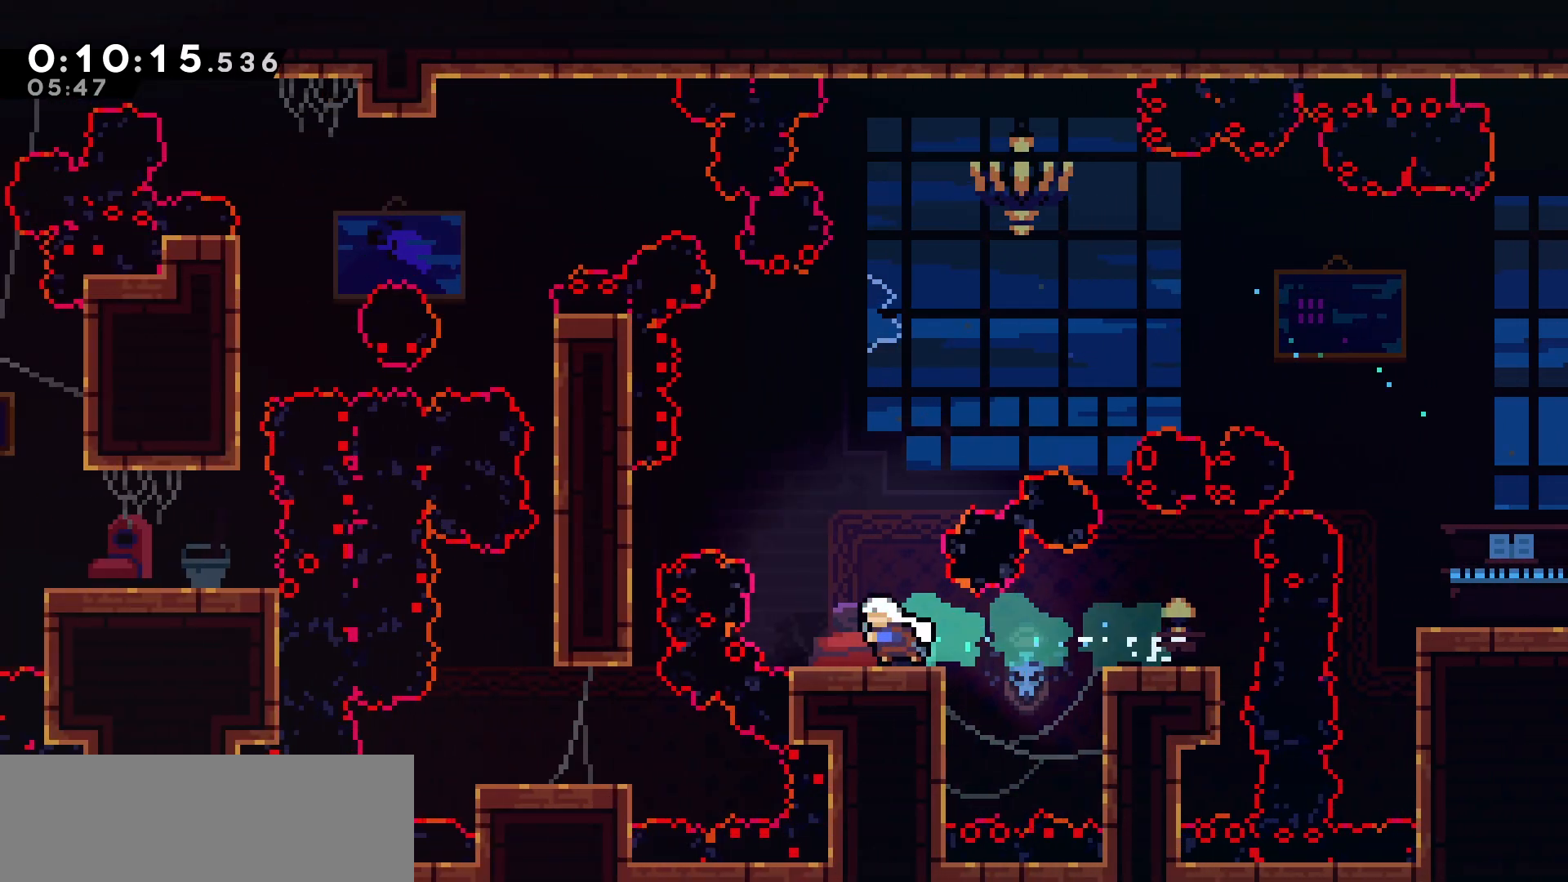
{"keys": ["left"], "events": [[300, "jump", "down"], [350, "left", "down"], [500, "jump", "up"]]}
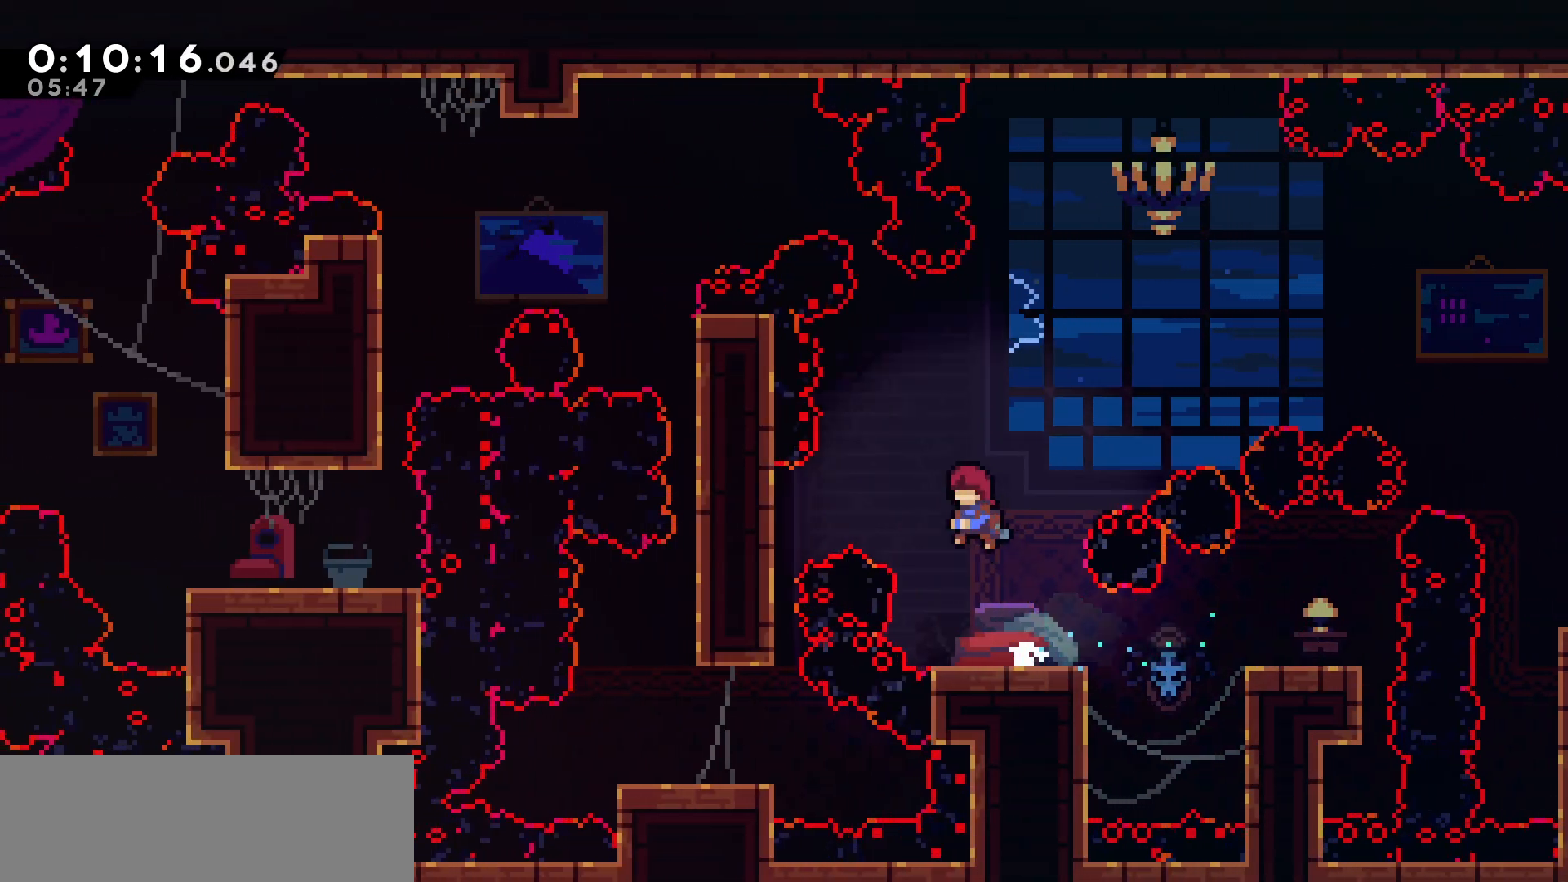
{"keys": ["left"], "events": [[50, "dash", "down"], [183, "dash", "up"]]}
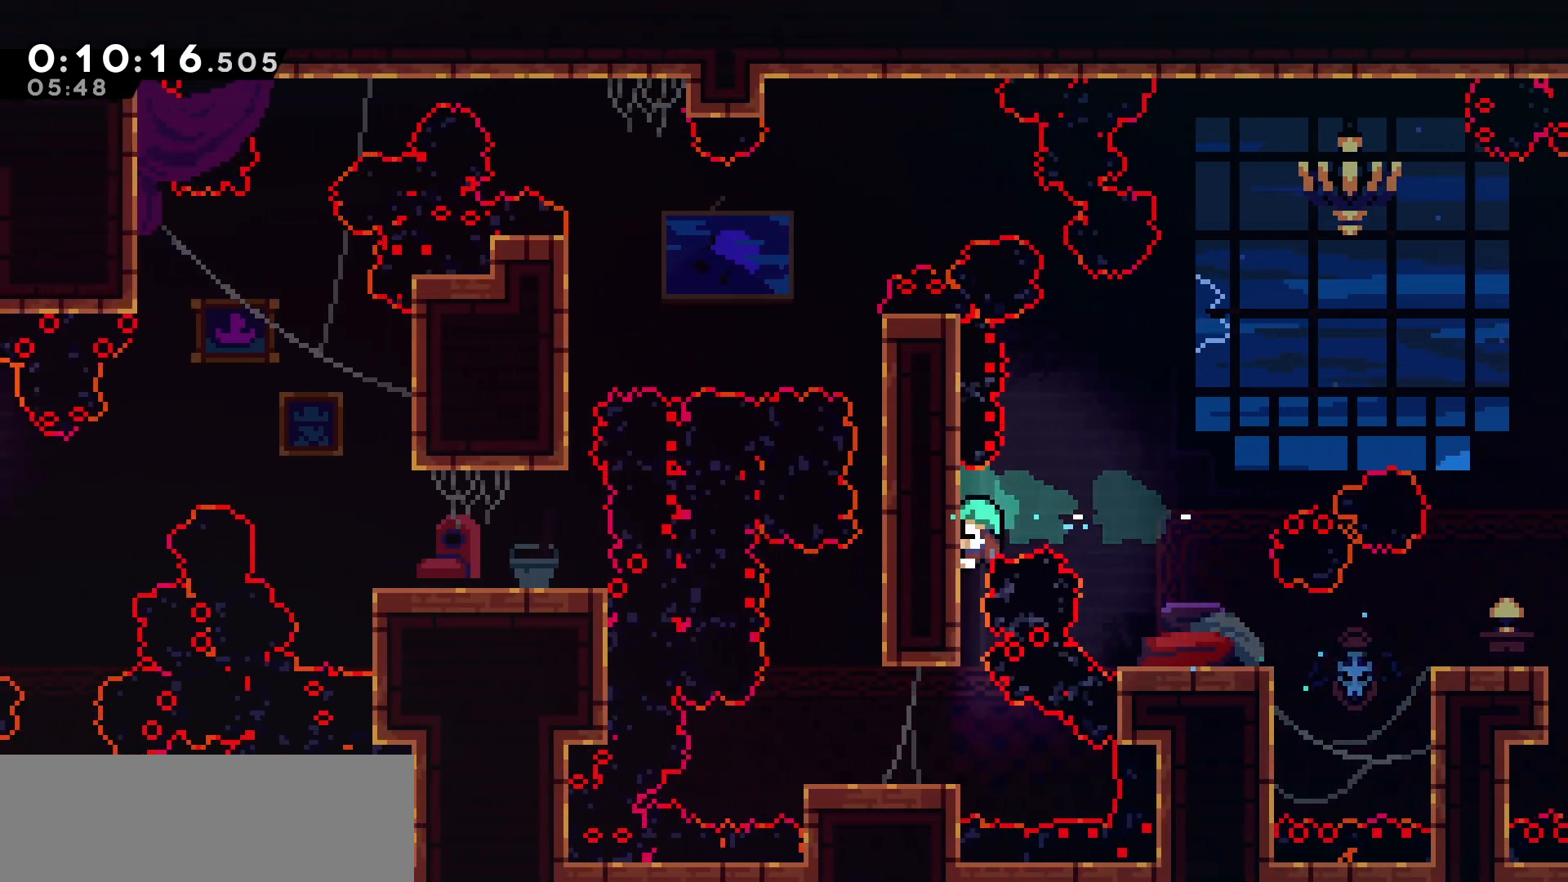
{"keys": ["left"], "events": []}
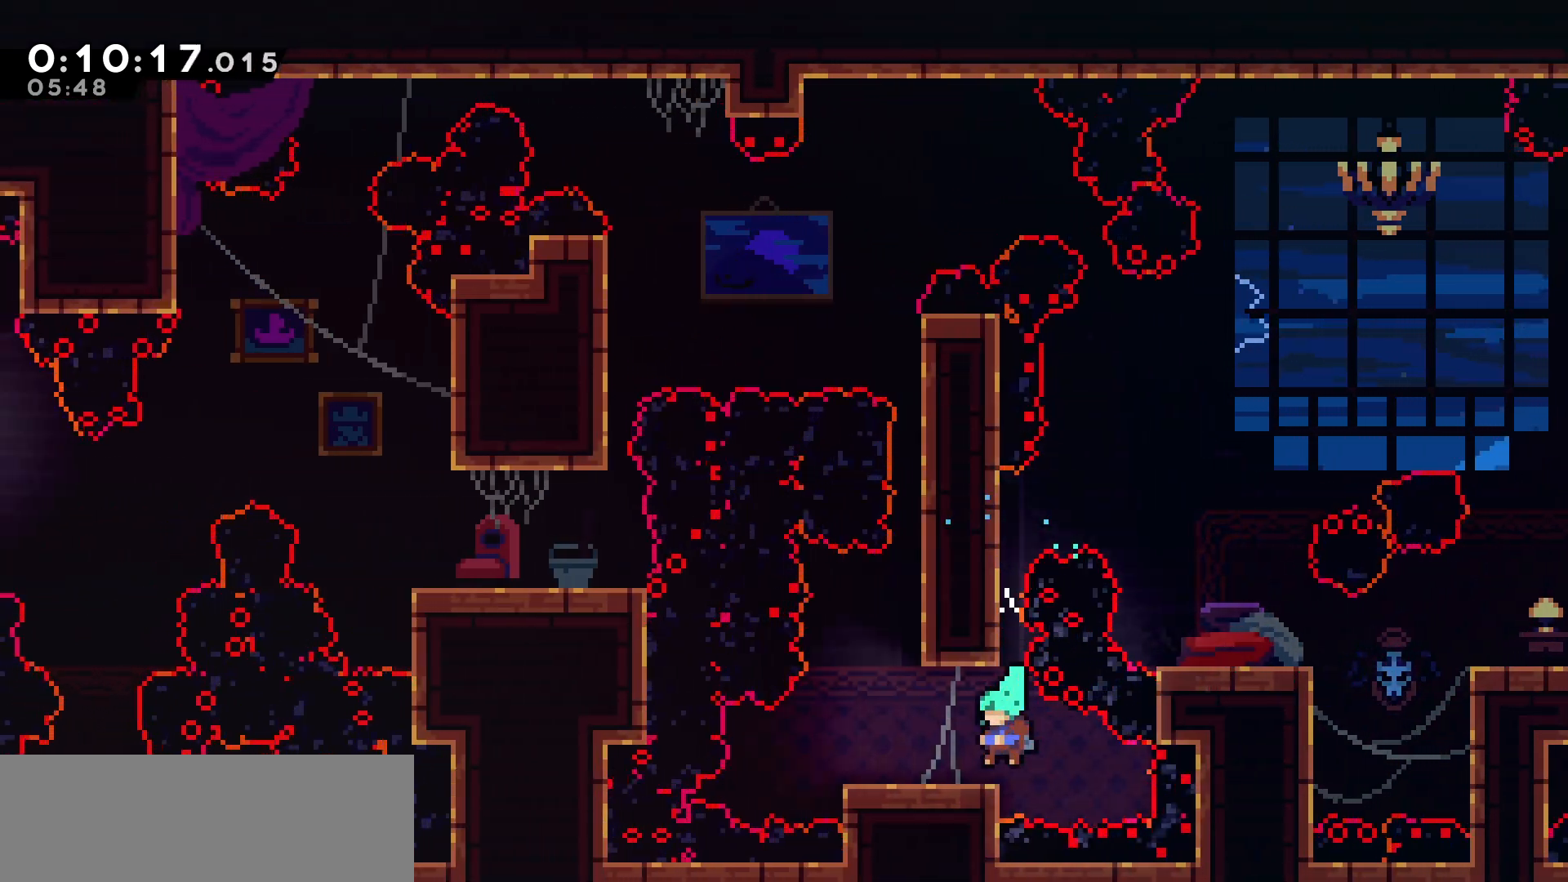
{"keys": ["grab", "jump", "right"], "events": [[283, "left", "up"], [383, "jump", "down"], [467, "right", "down"], [483, "grab", "down"]]}
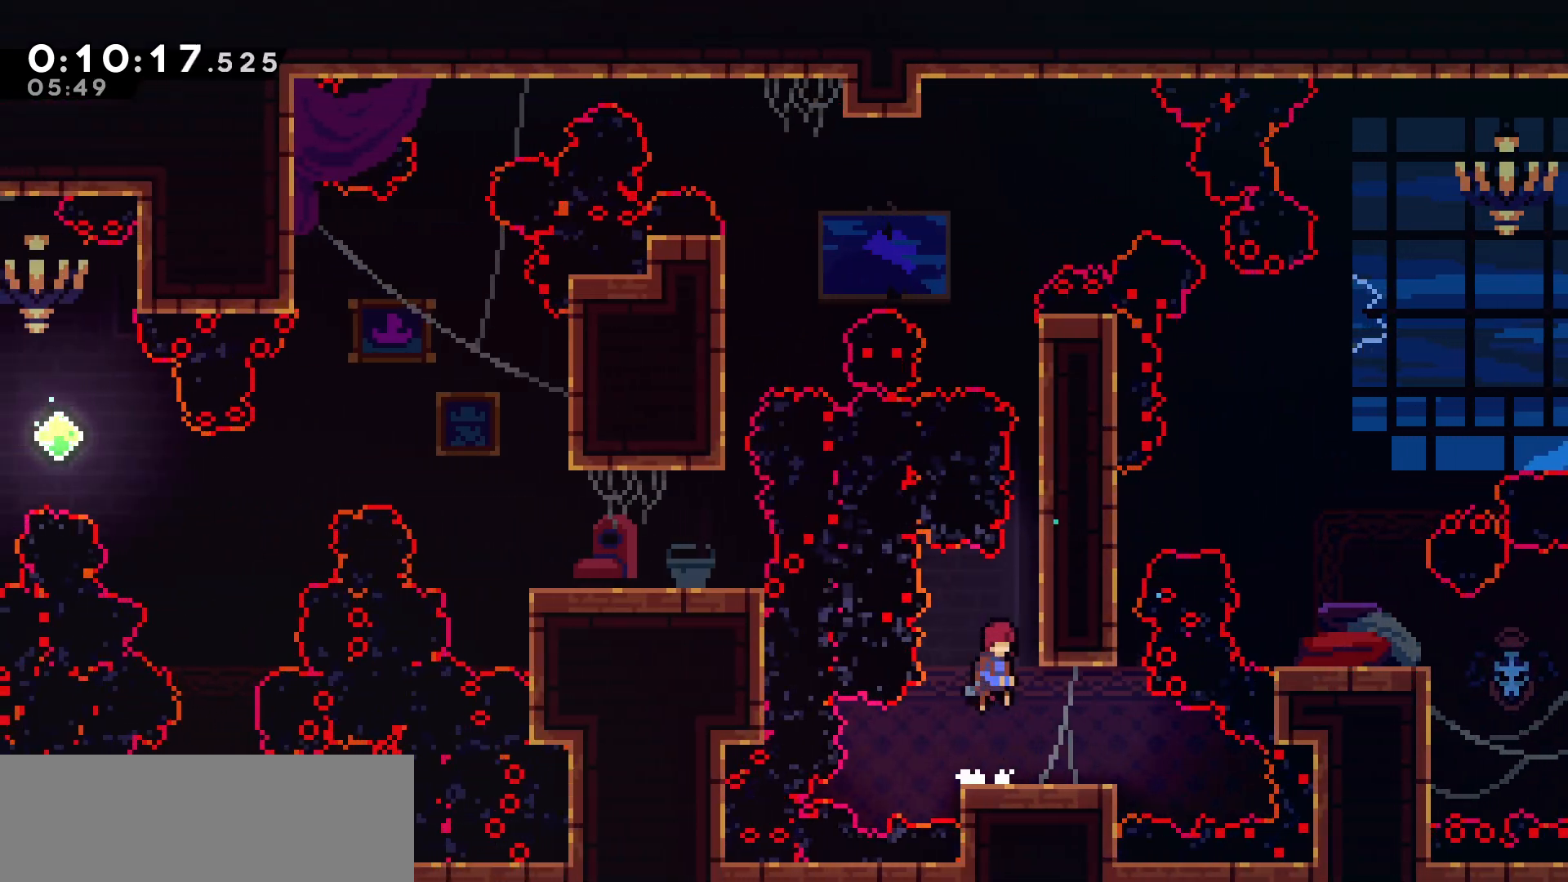
{"keys": ["grab", "right", "up"], "events": [[200, "up", "down"], [250, "jump", "up"]]}
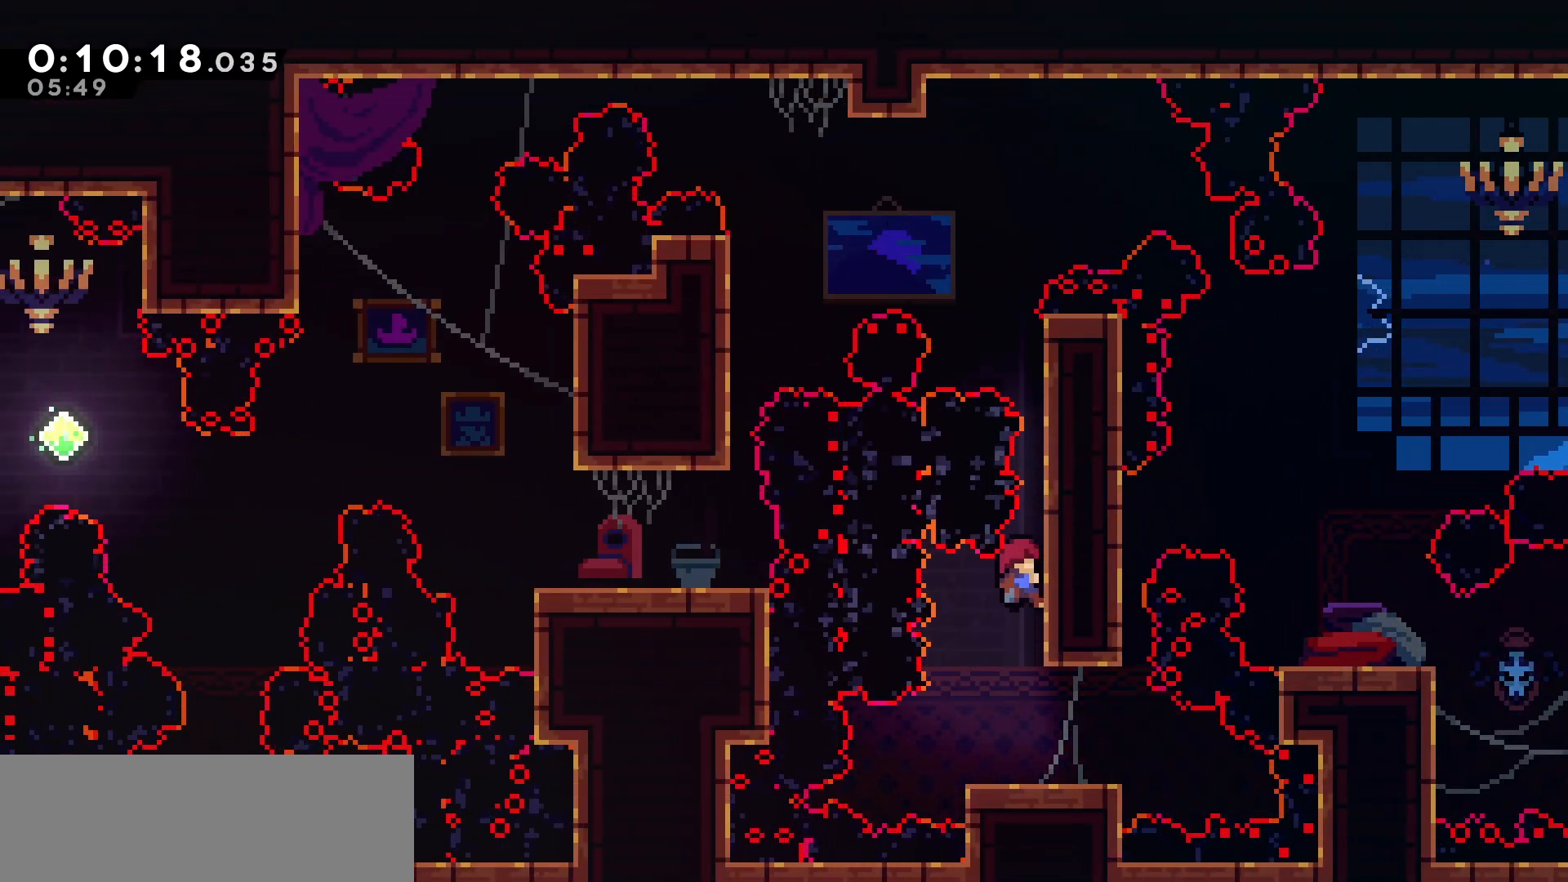
{"keys": ["grab", "right", "up"], "events": []}
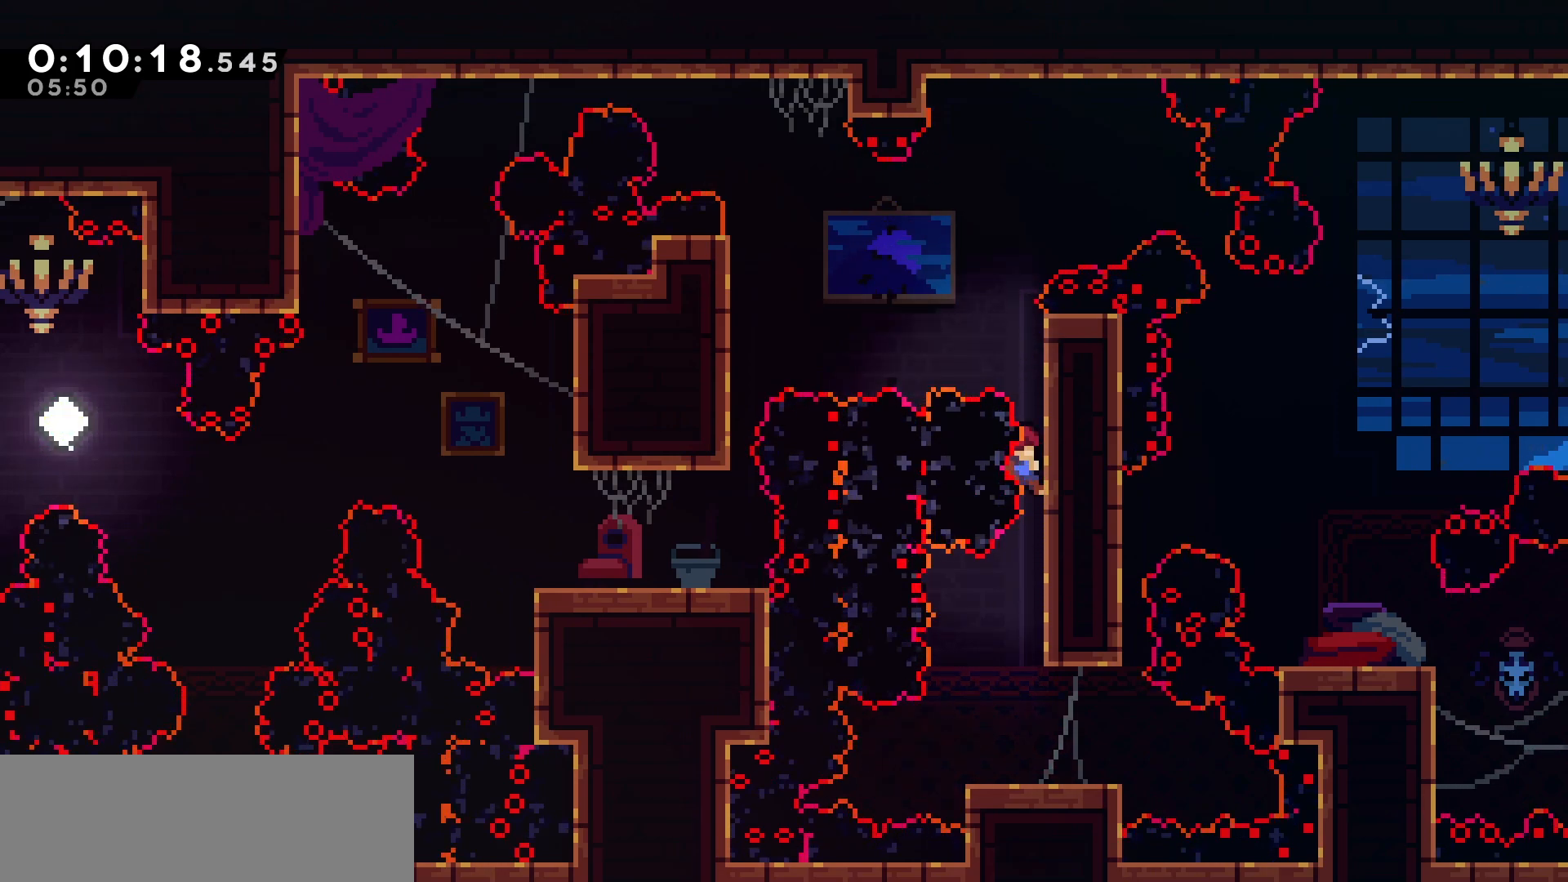
{"keys": ["grab", "right", "up"], "events": []}
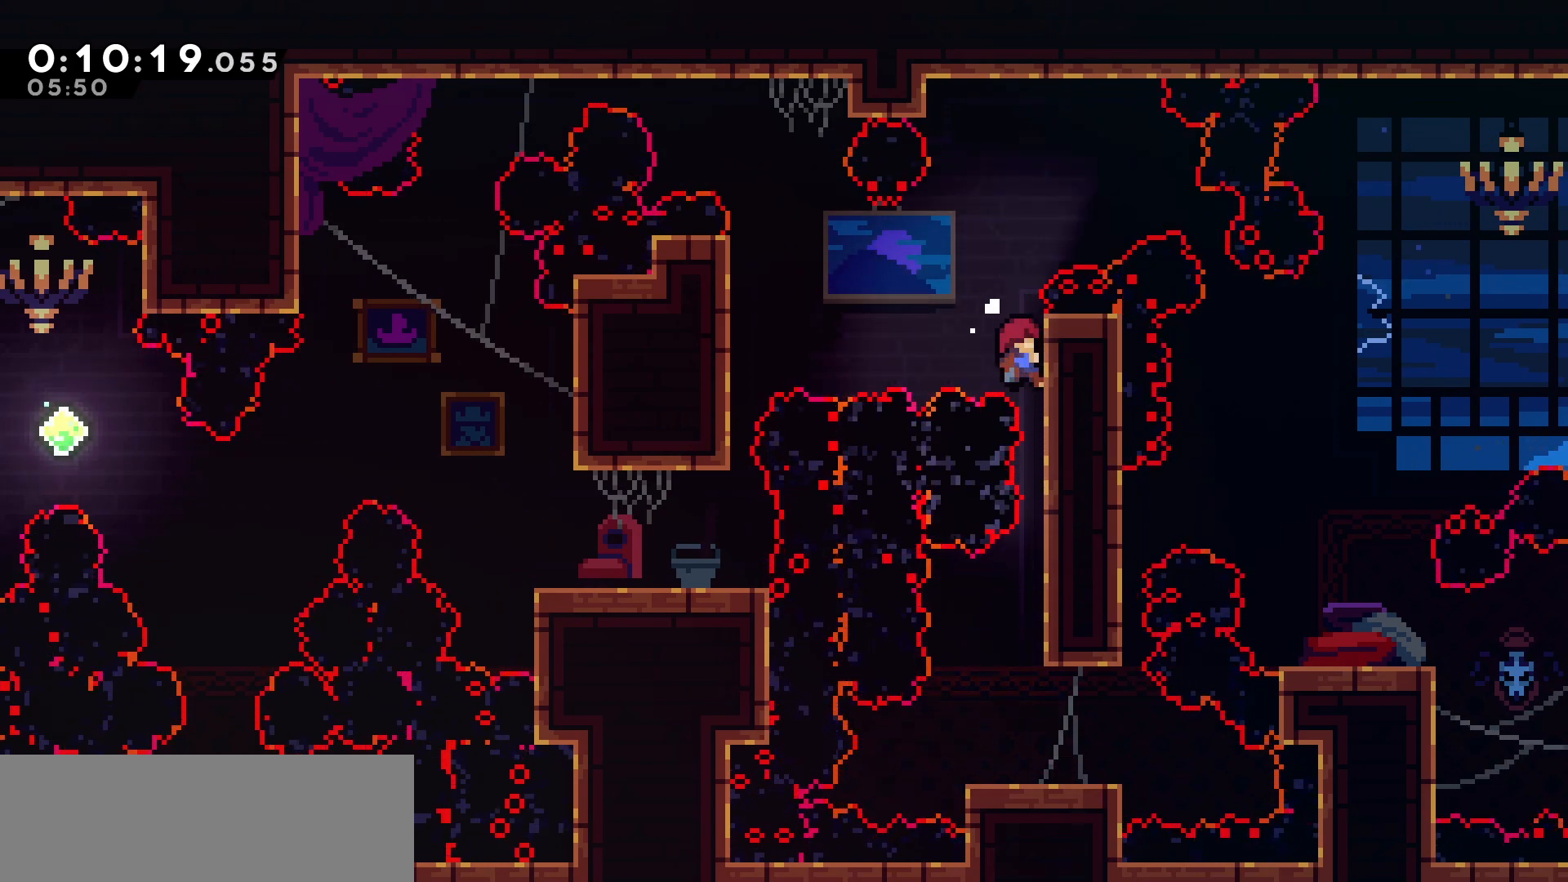
{"keys": ["grab"], "events": [[33, "right", "up"], [50, "up", "up"]]}
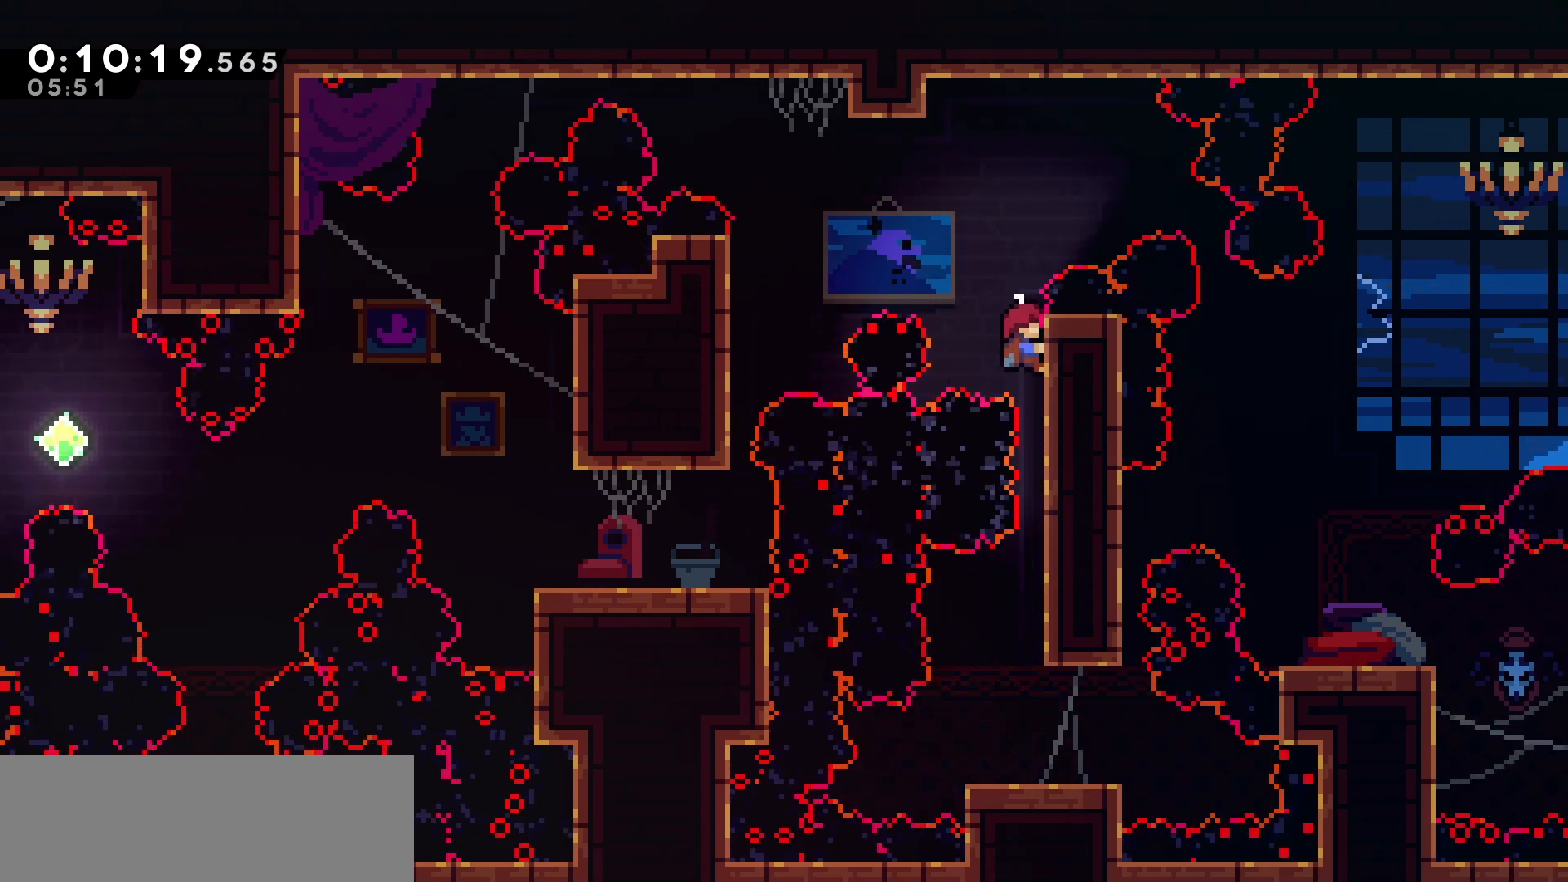
{"keys": [], "events": [[33, "jump", "down"], [183, "grab", "up"], [500, "jump", "up"]]}
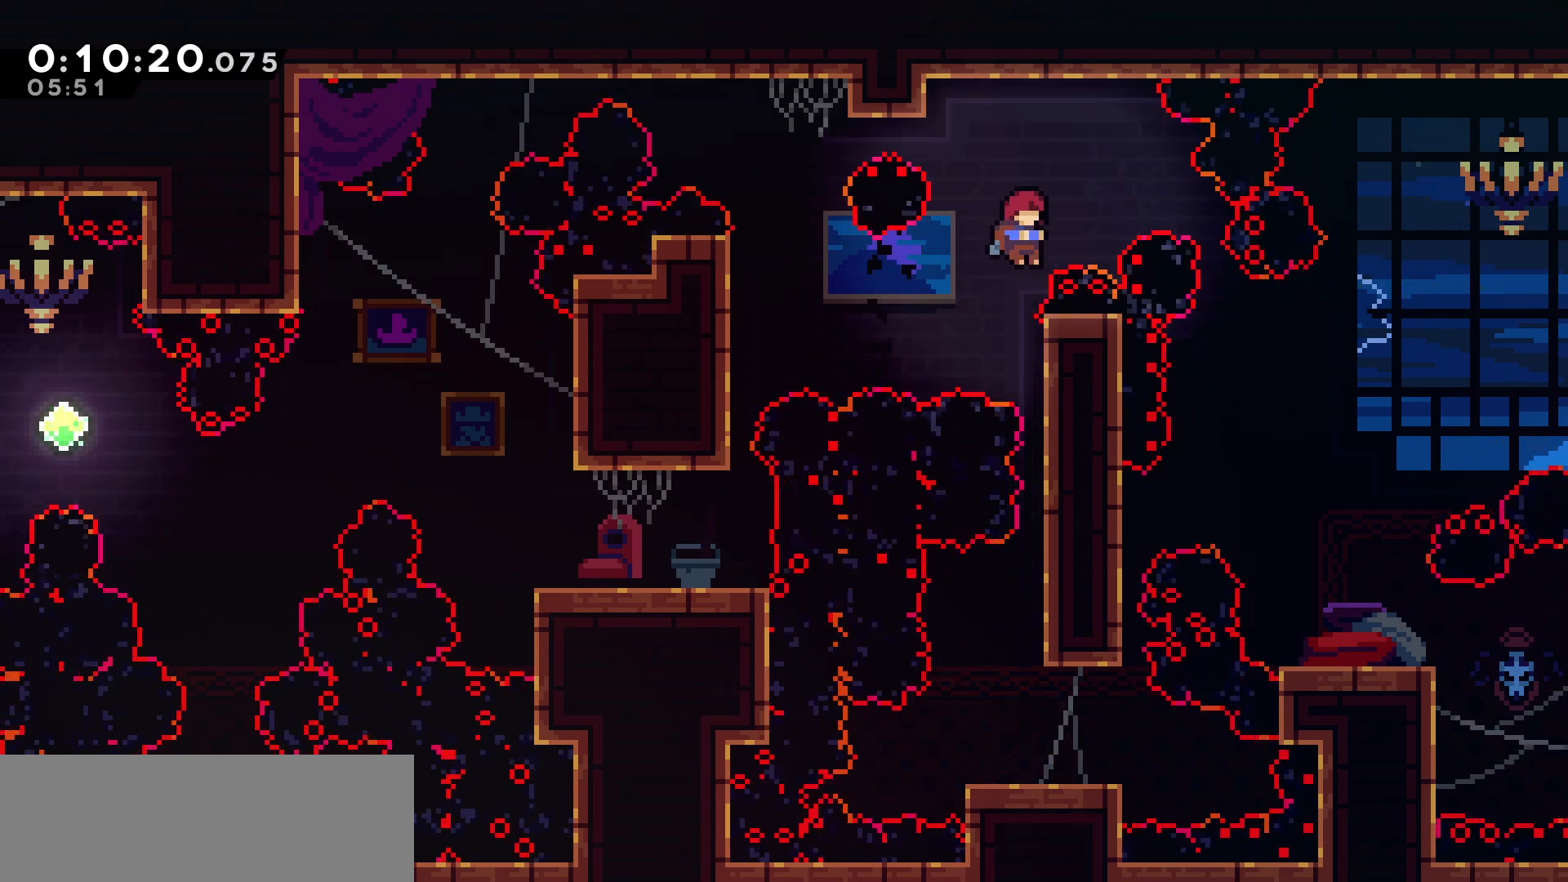
{"keys": ["left"], "events": [[33, "left", "down"], [100, "dash", "down"], [267, "dash", "up"]]}
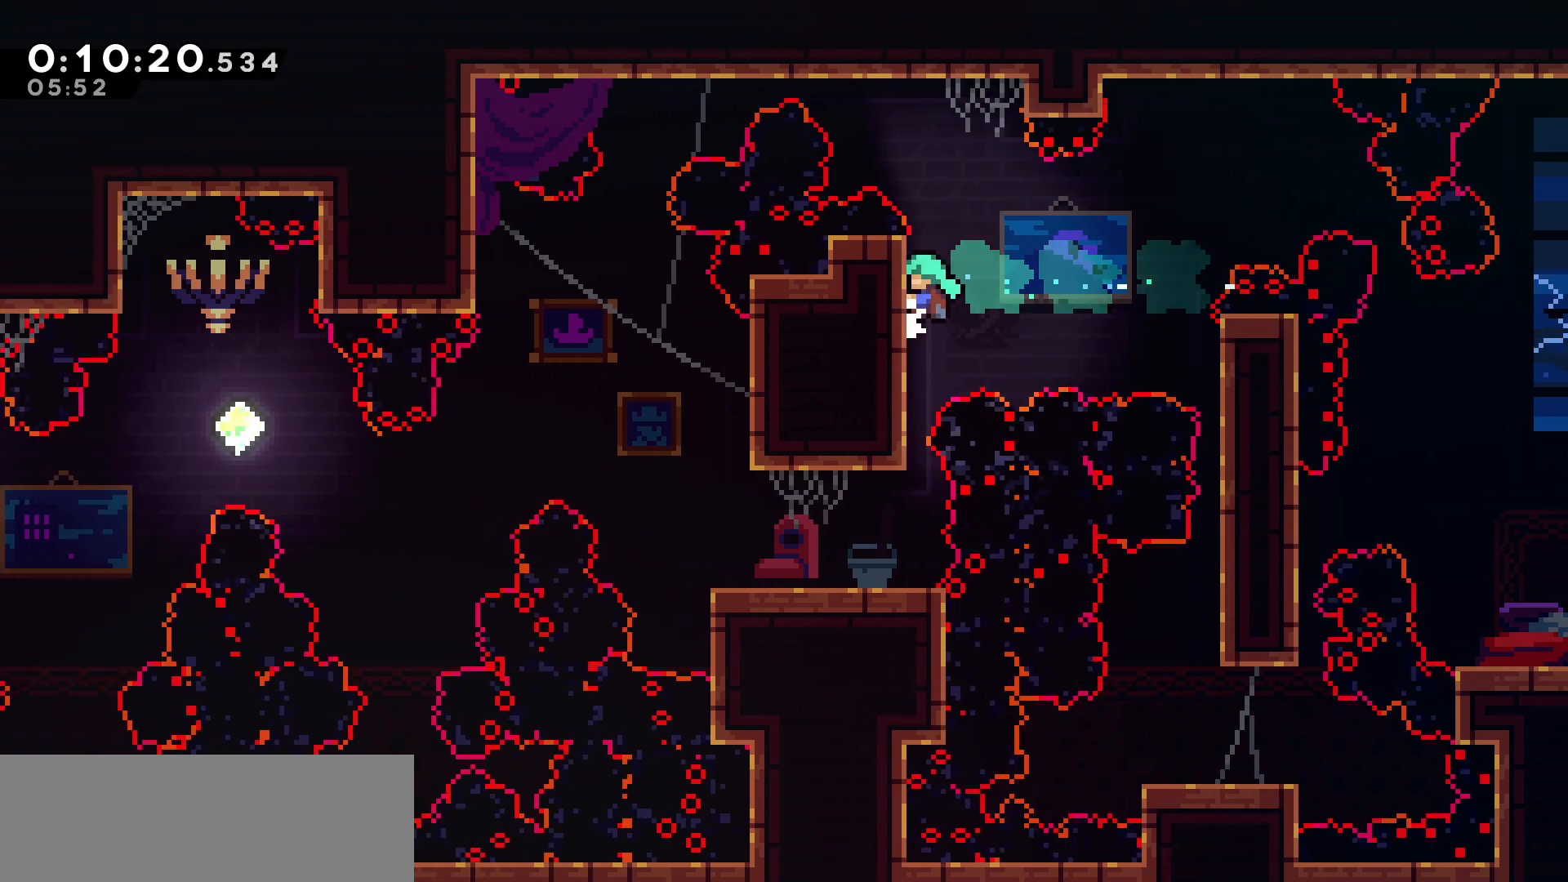
{"keys": ["left"], "events": []}
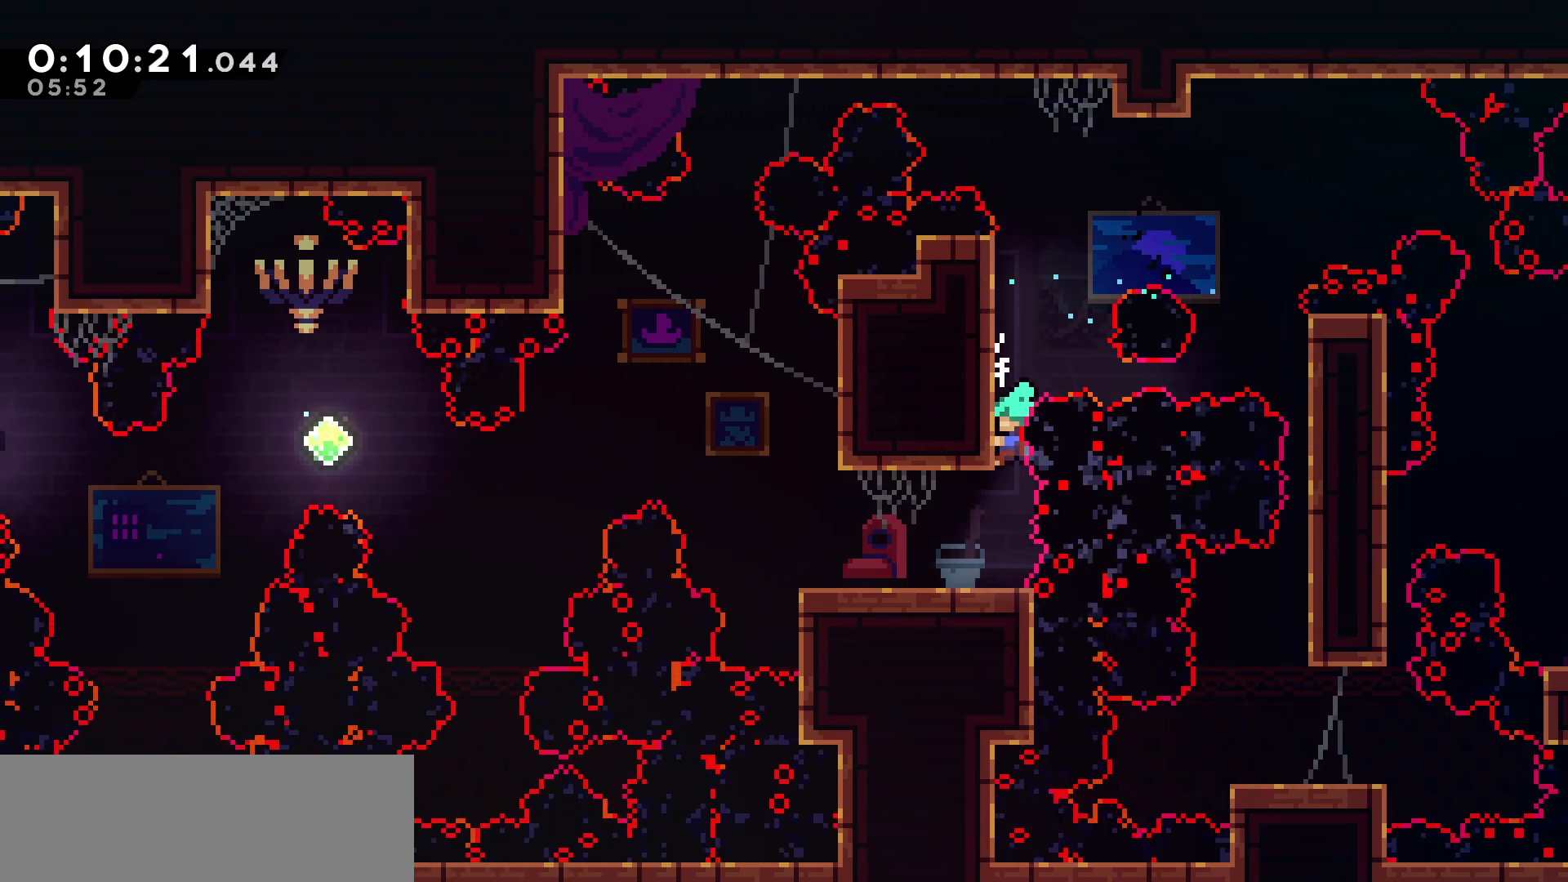
{"keys": ["left"], "events": []}